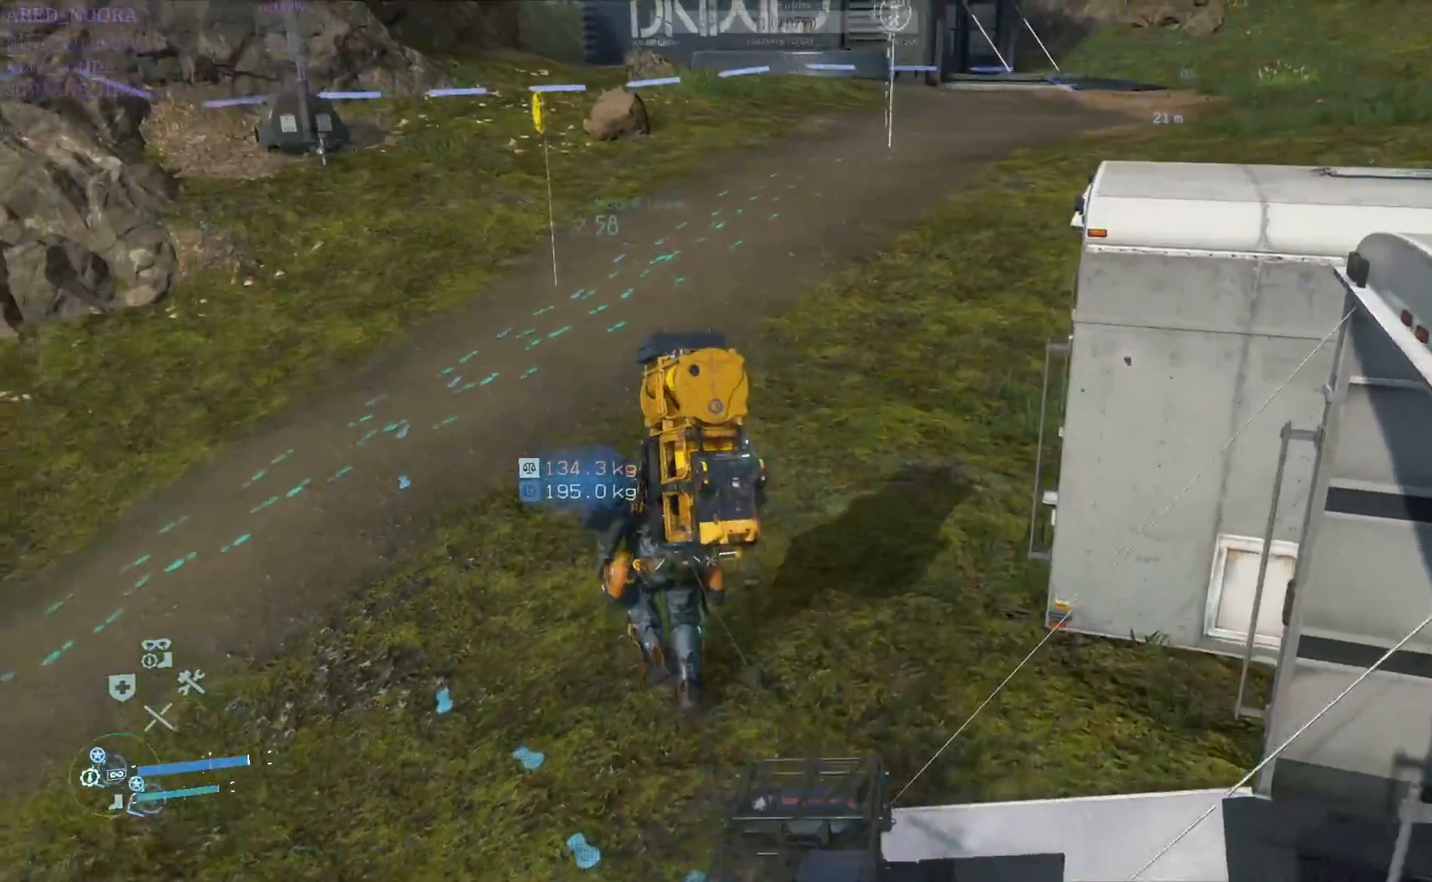
Gameplay with a controller (PlayStation layout); each line is a JSON object with the inputs held at the frame after it. "events" lists button and stick changes between this image and that frame as [ms after this image, input, new state], when the widget could be followed in between. Not read: TOUCHPAD.
{"buttons": [], "left_stick": "up", "right_stick": "up-right", "events": [[267, "right_stick", "up-right"]]}
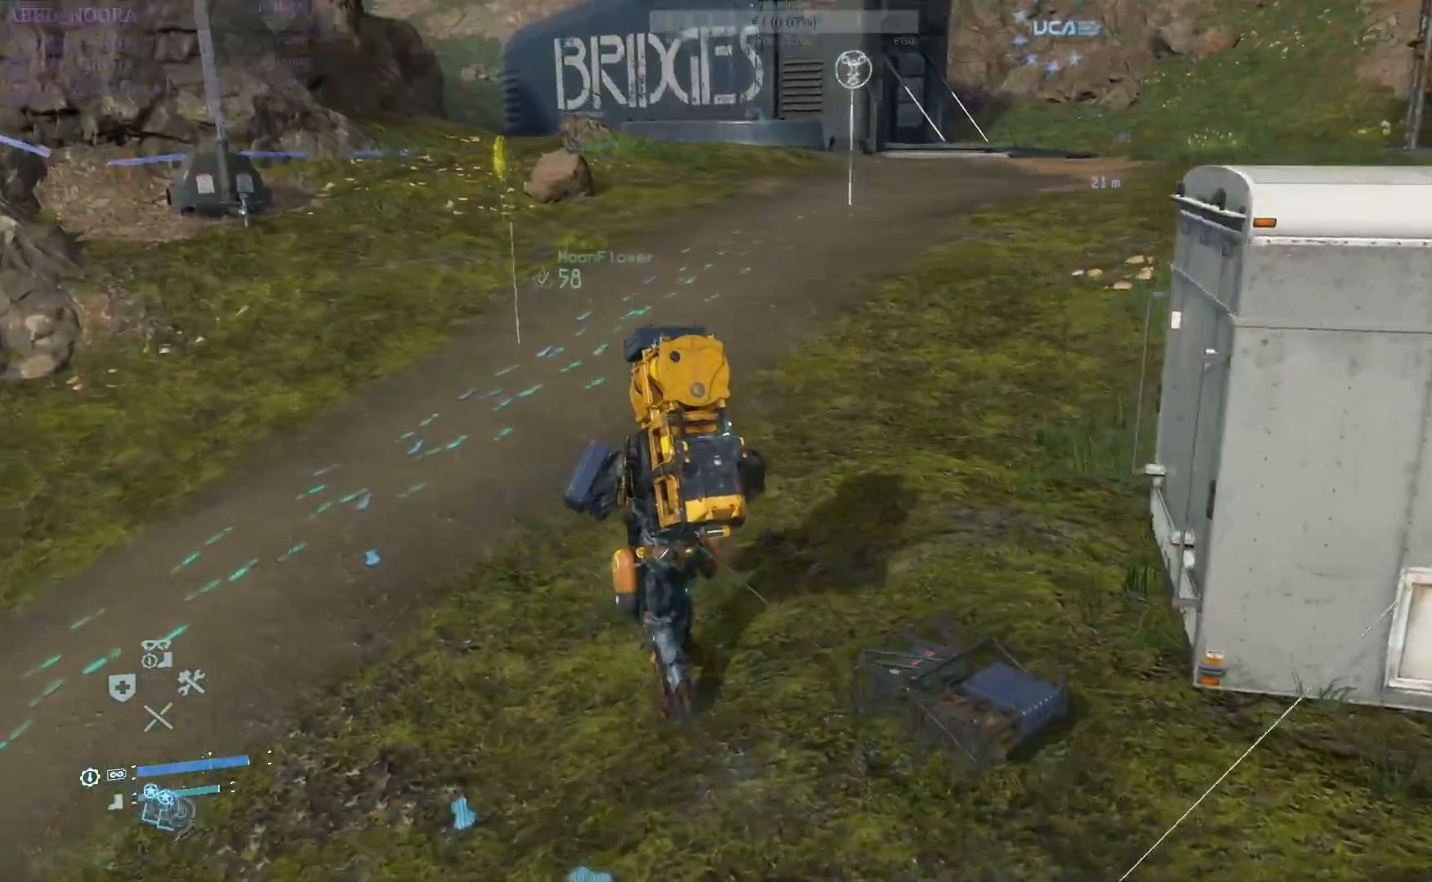
{"buttons": [], "left_stick": "up", "right_stick": "right", "events": [[50, "right_stick", "center"], [167, "right_stick", "right"]]}
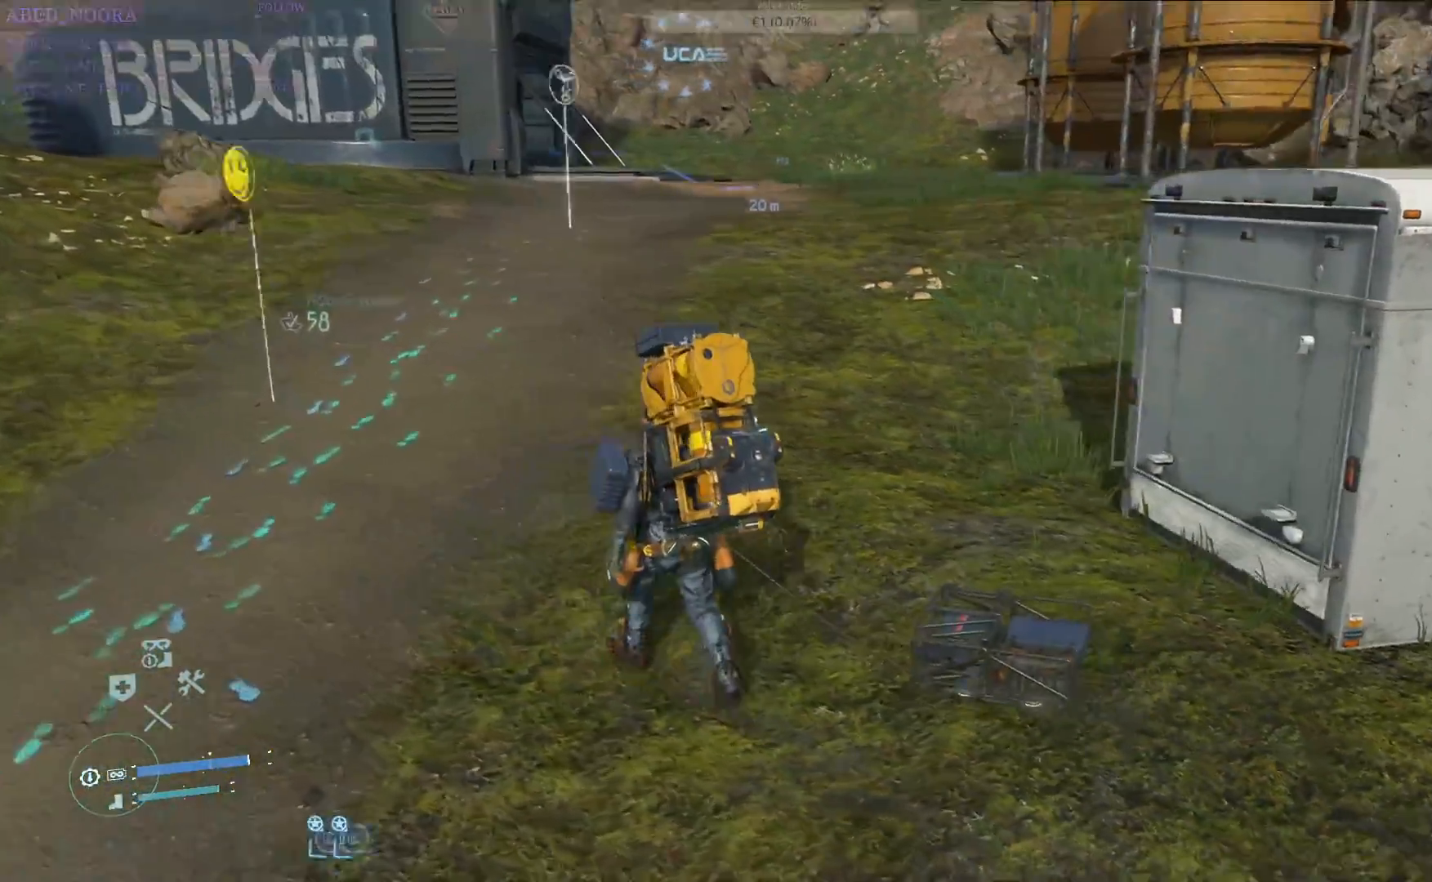
{"buttons": [], "left_stick": "up", "right_stick": "center", "events": [[17, "right_stick", "center"], [117, "R1", "down"], [217, "R1", "up"]]}
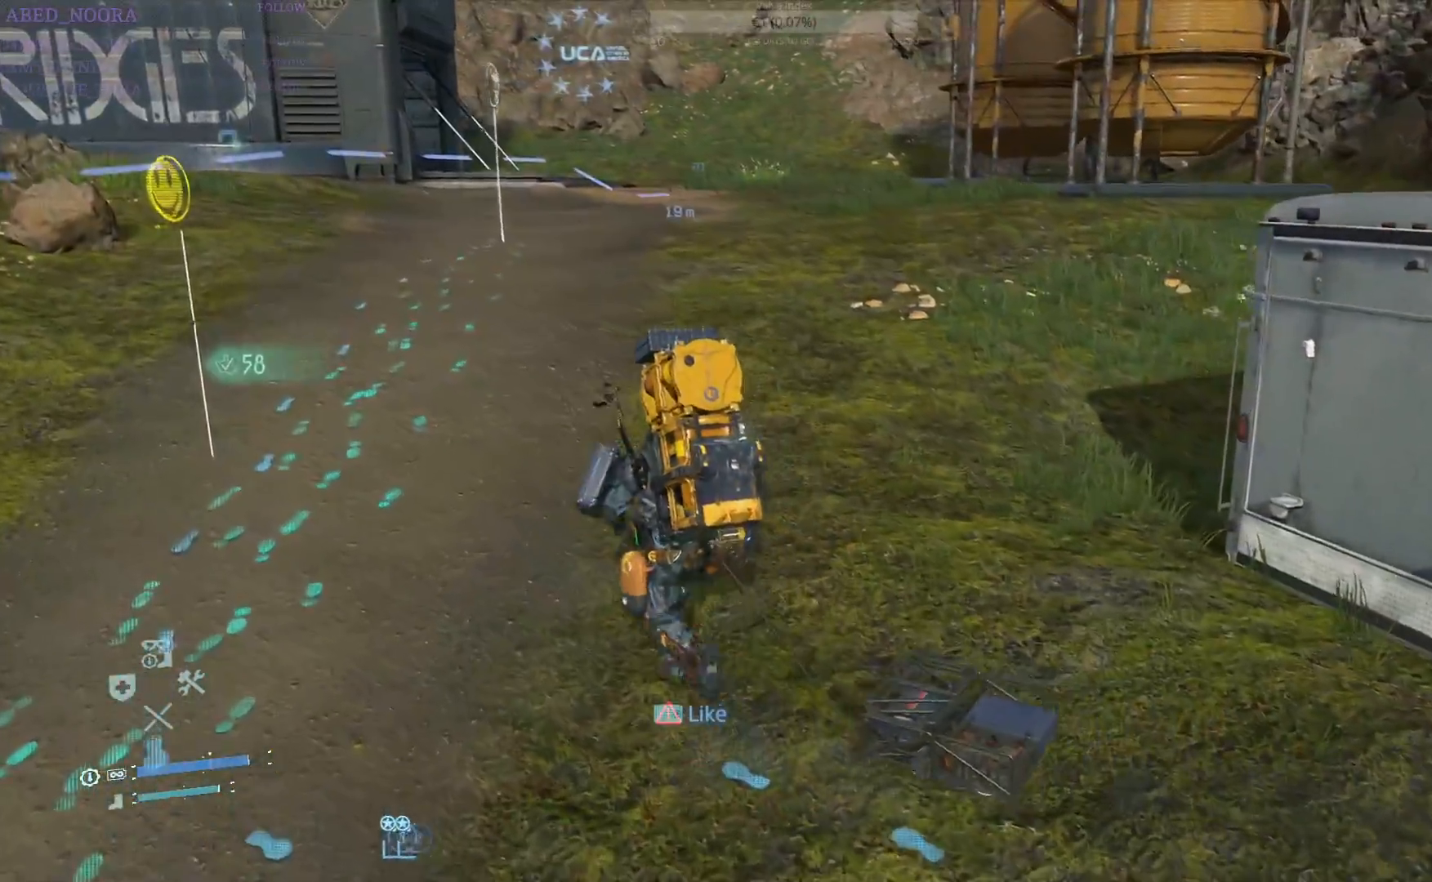
{"buttons": [], "left_stick": "up", "right_stick": "center", "events": []}
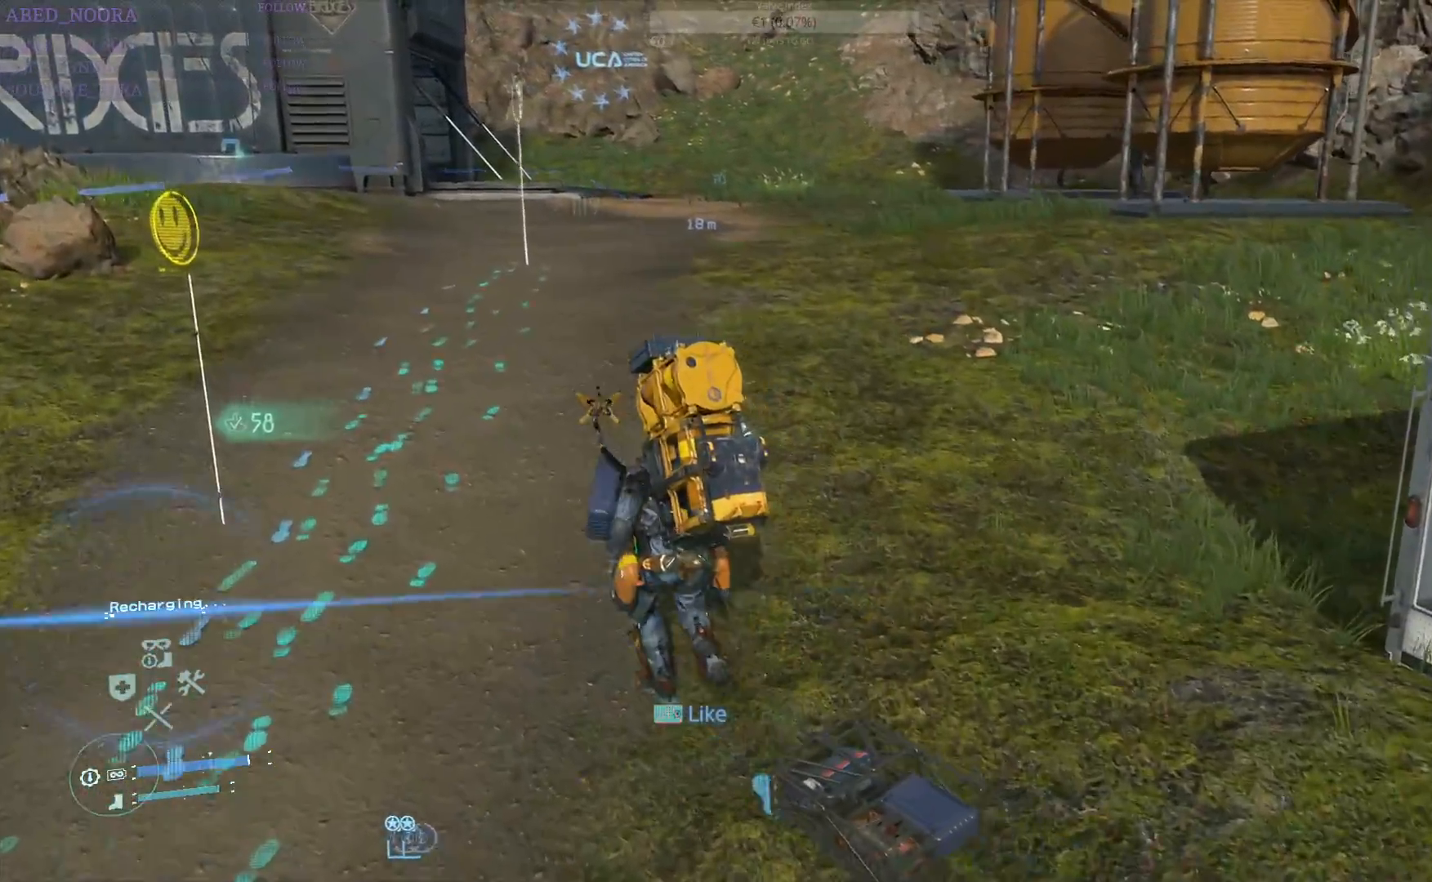
{"buttons": [], "left_stick": "up", "right_stick": "center", "events": []}
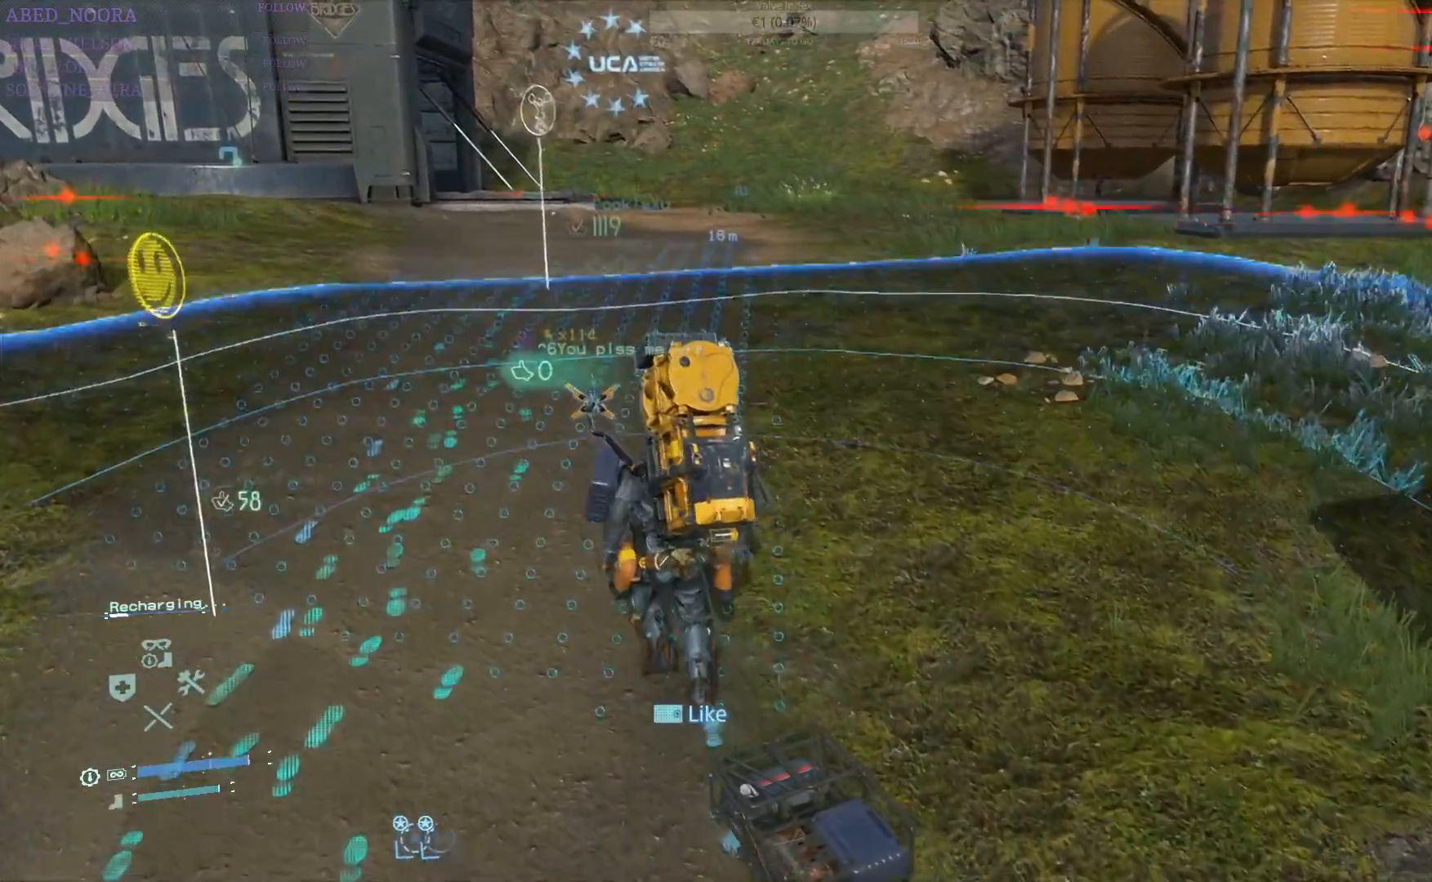
{"buttons": [], "left_stick": "up", "right_stick": "center", "events": []}
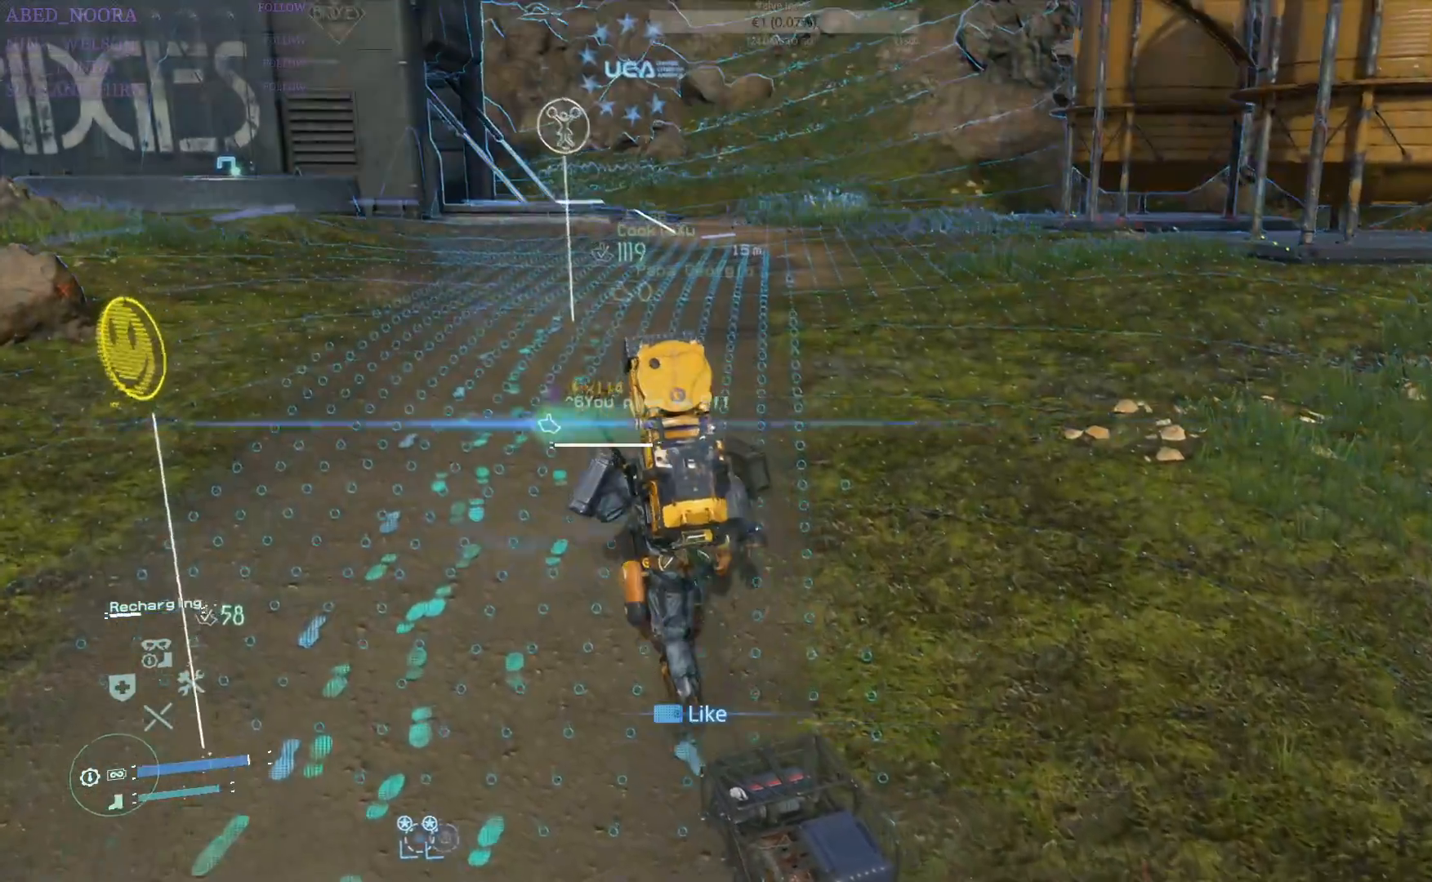
{"buttons": [], "left_stick": "up", "right_stick": "center", "events": []}
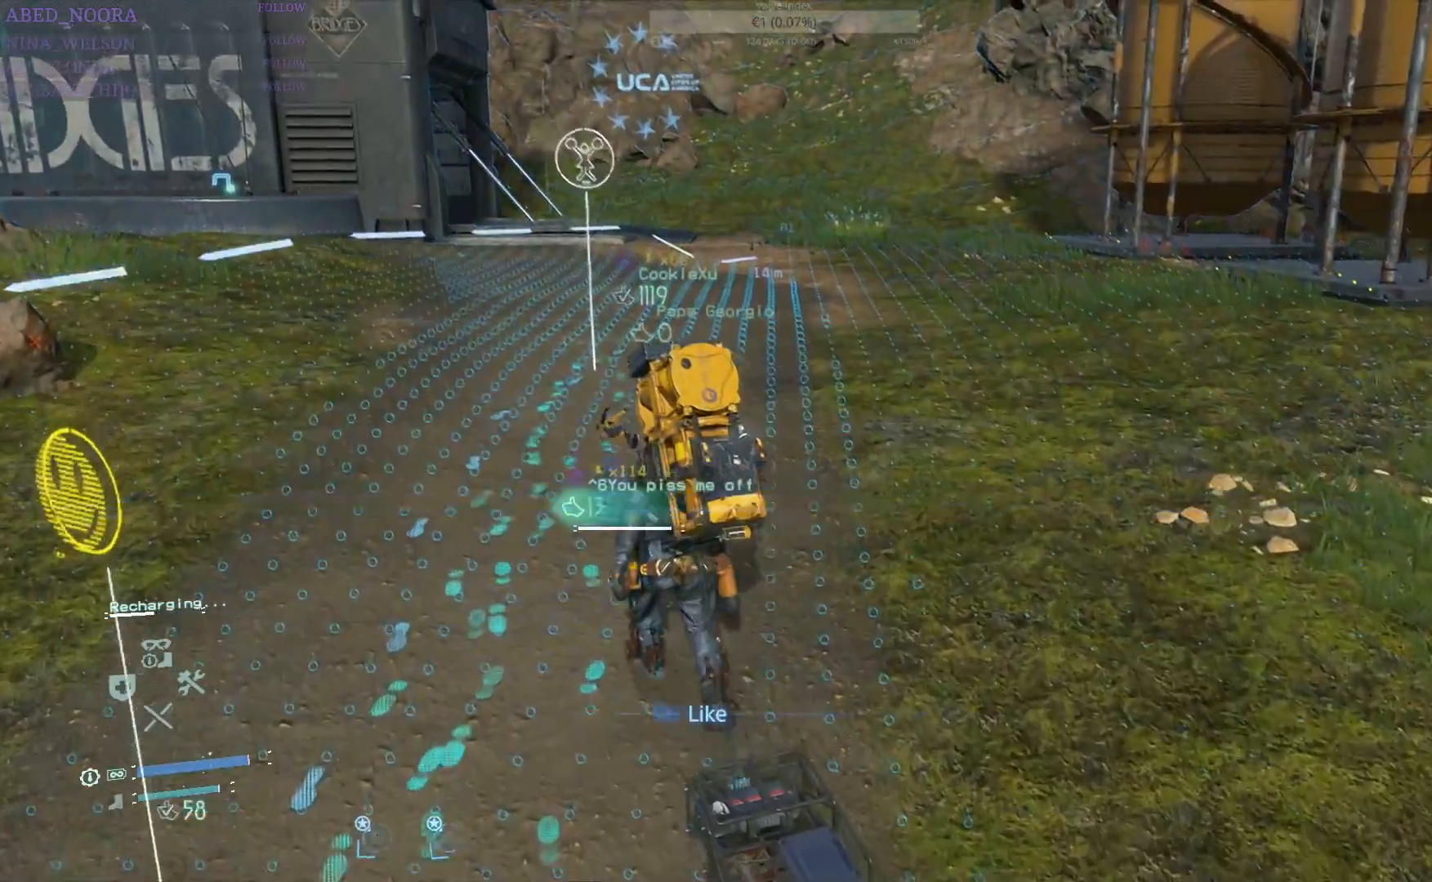
{"buttons": [], "left_stick": "up", "right_stick": "center", "events": []}
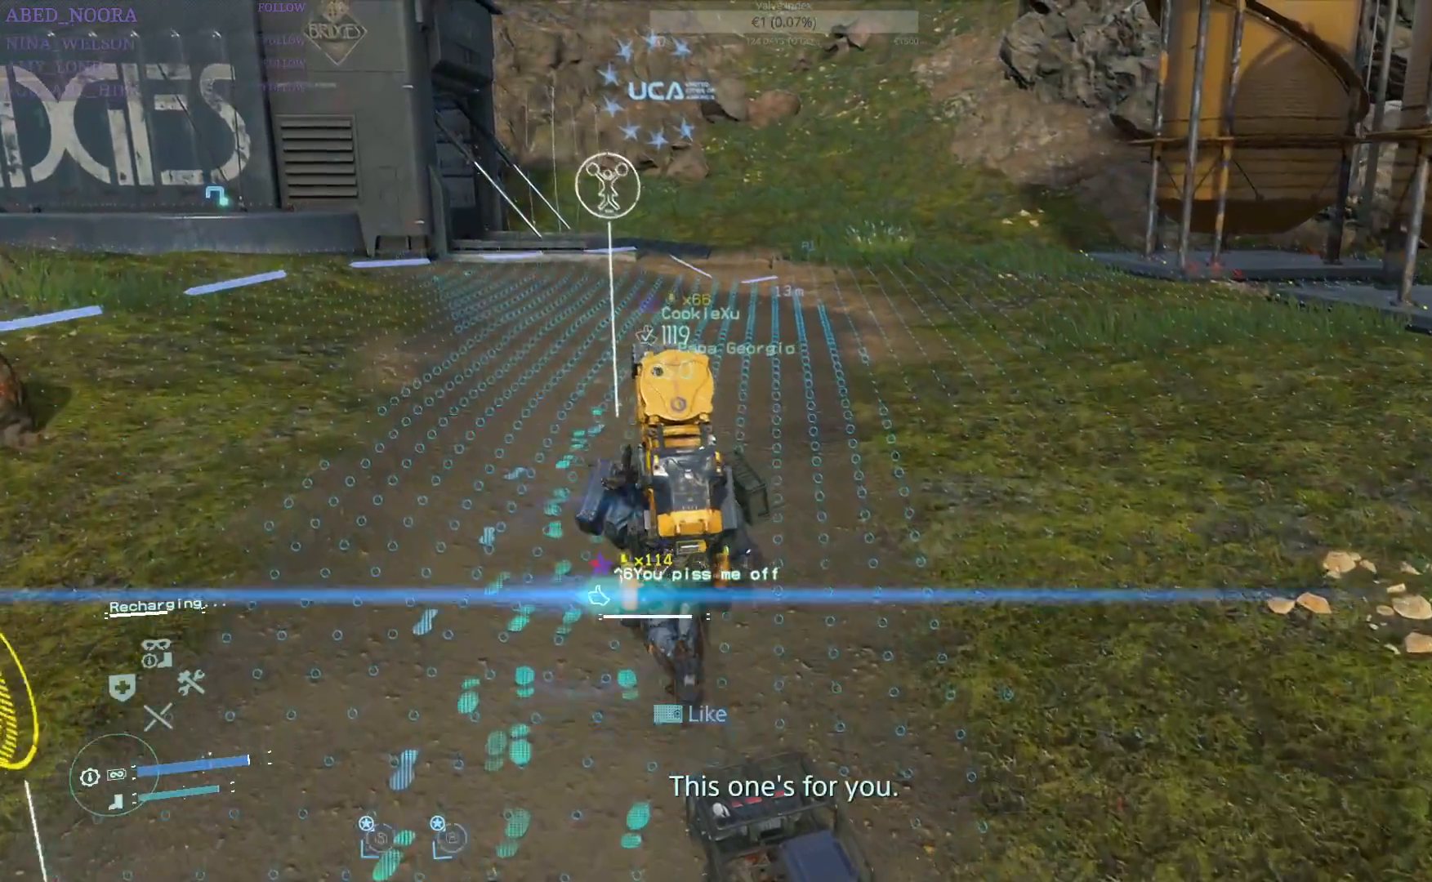
{"buttons": [], "left_stick": "up", "right_stick": "center", "events": []}
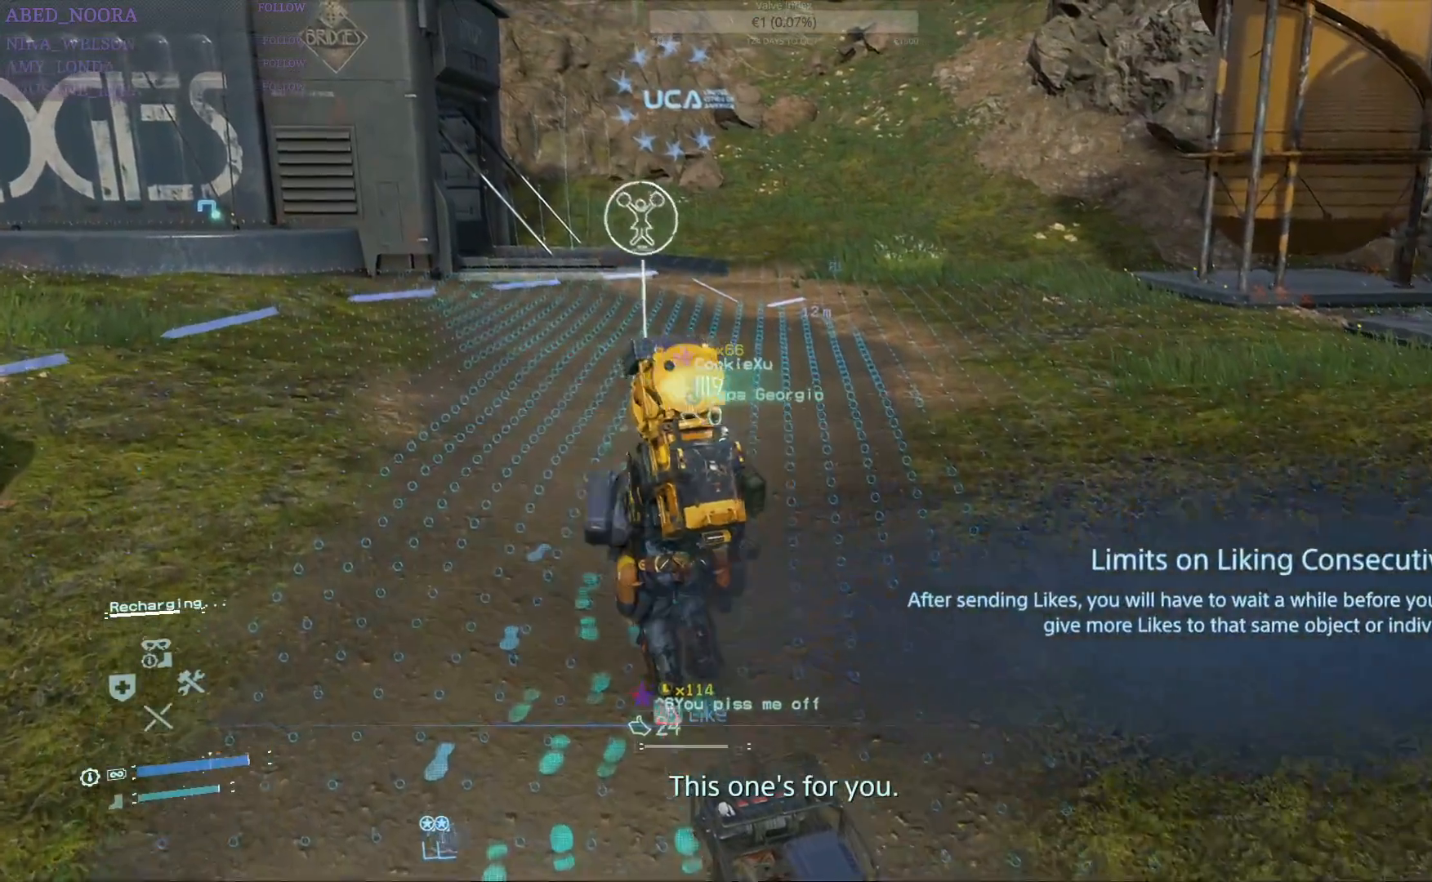
{"buttons": [], "left_stick": "up", "right_stick": "center", "events": []}
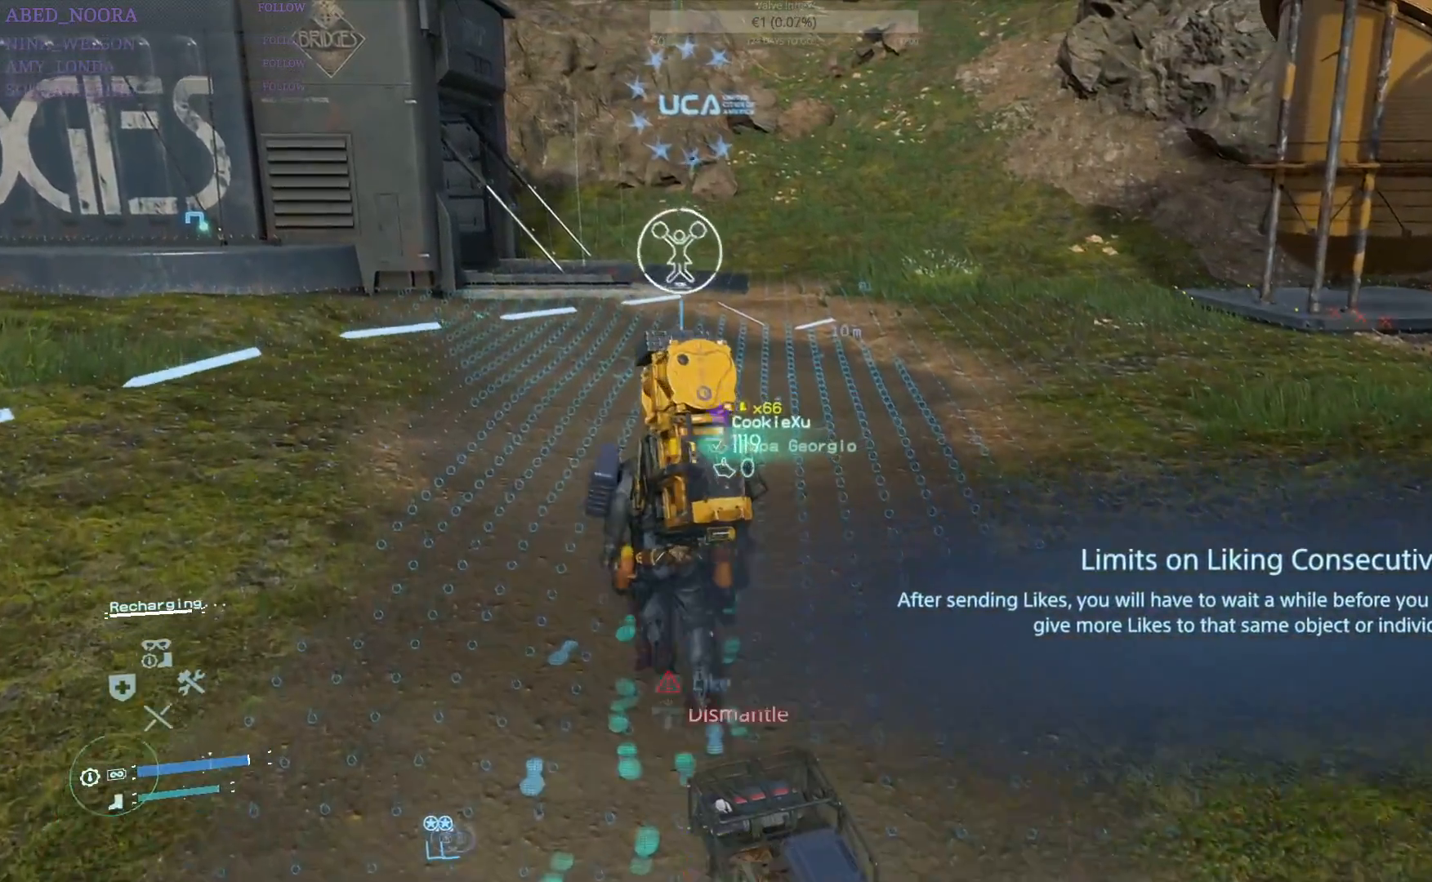
{"buttons": [], "left_stick": "up", "right_stick": "center", "events": []}
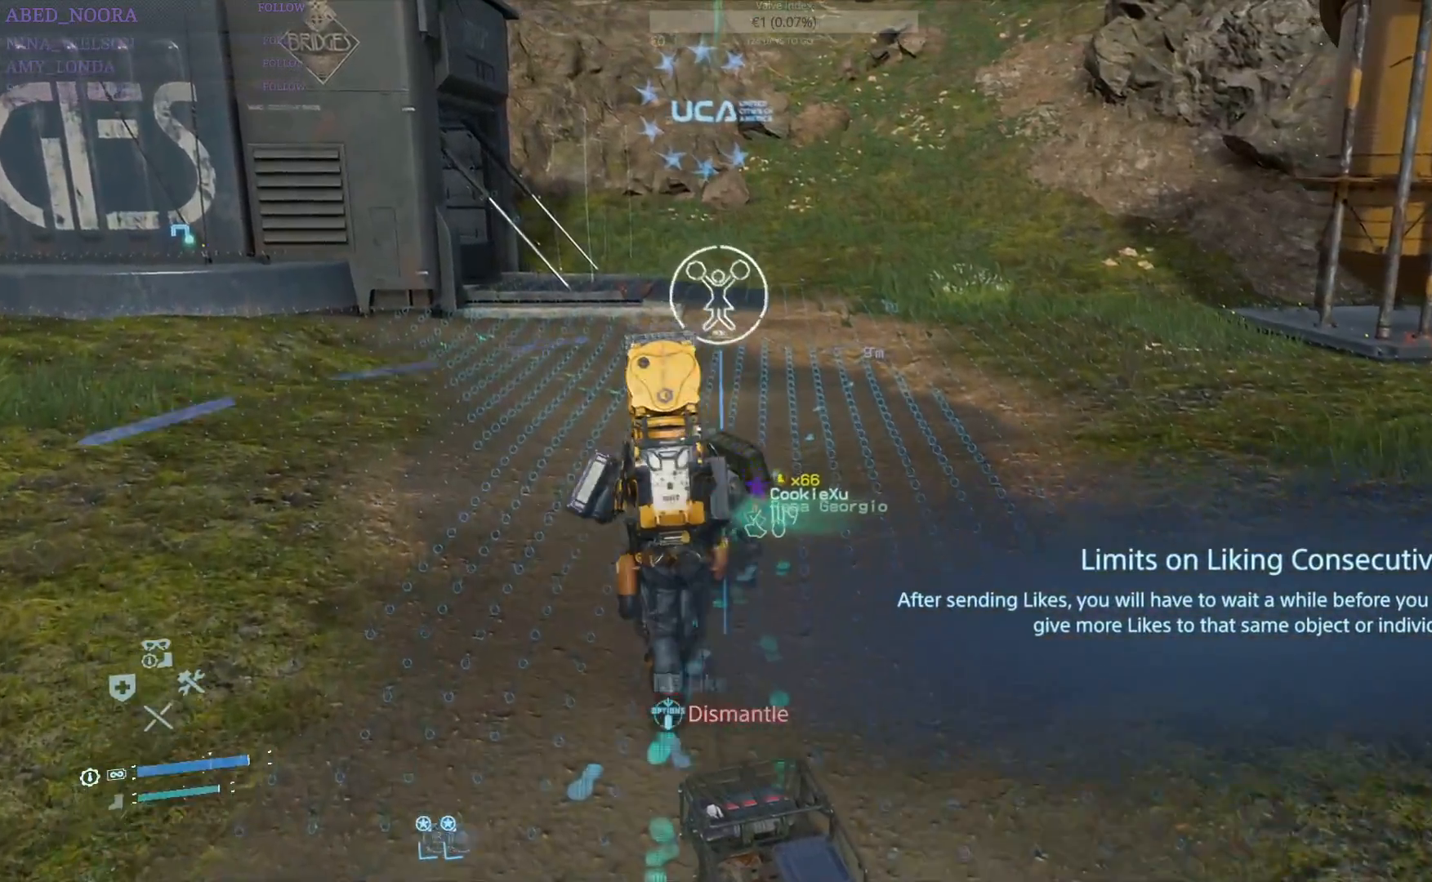
{"buttons": [], "left_stick": "up", "right_stick": "left", "events": [[283, "right_stick", "left"]]}
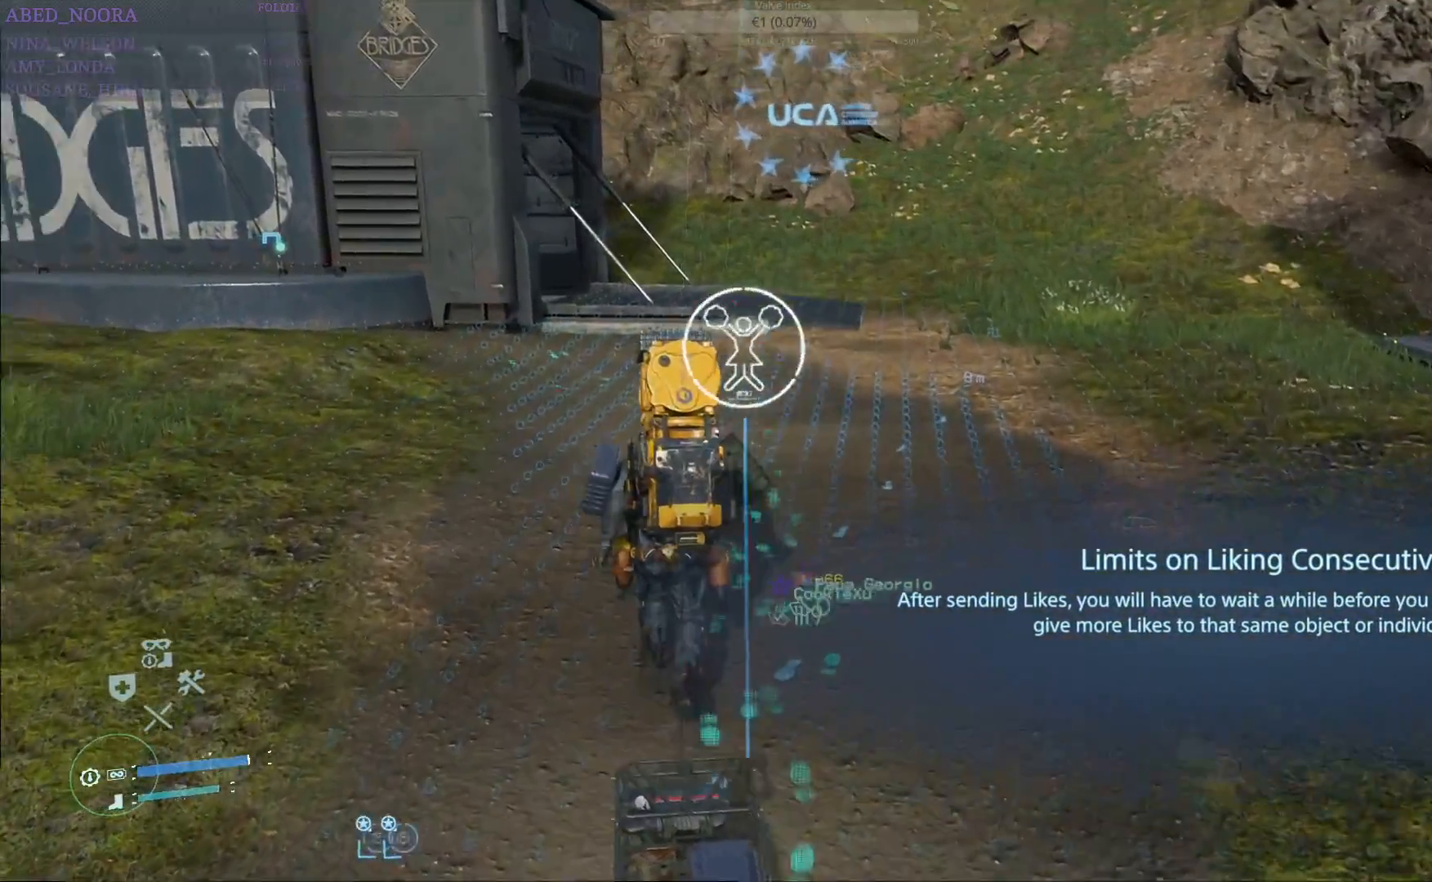
{"buttons": [], "left_stick": "up-right", "right_stick": "center", "events": [[217, "right_stick", "center"], [367, "left_stick", "up-right"]]}
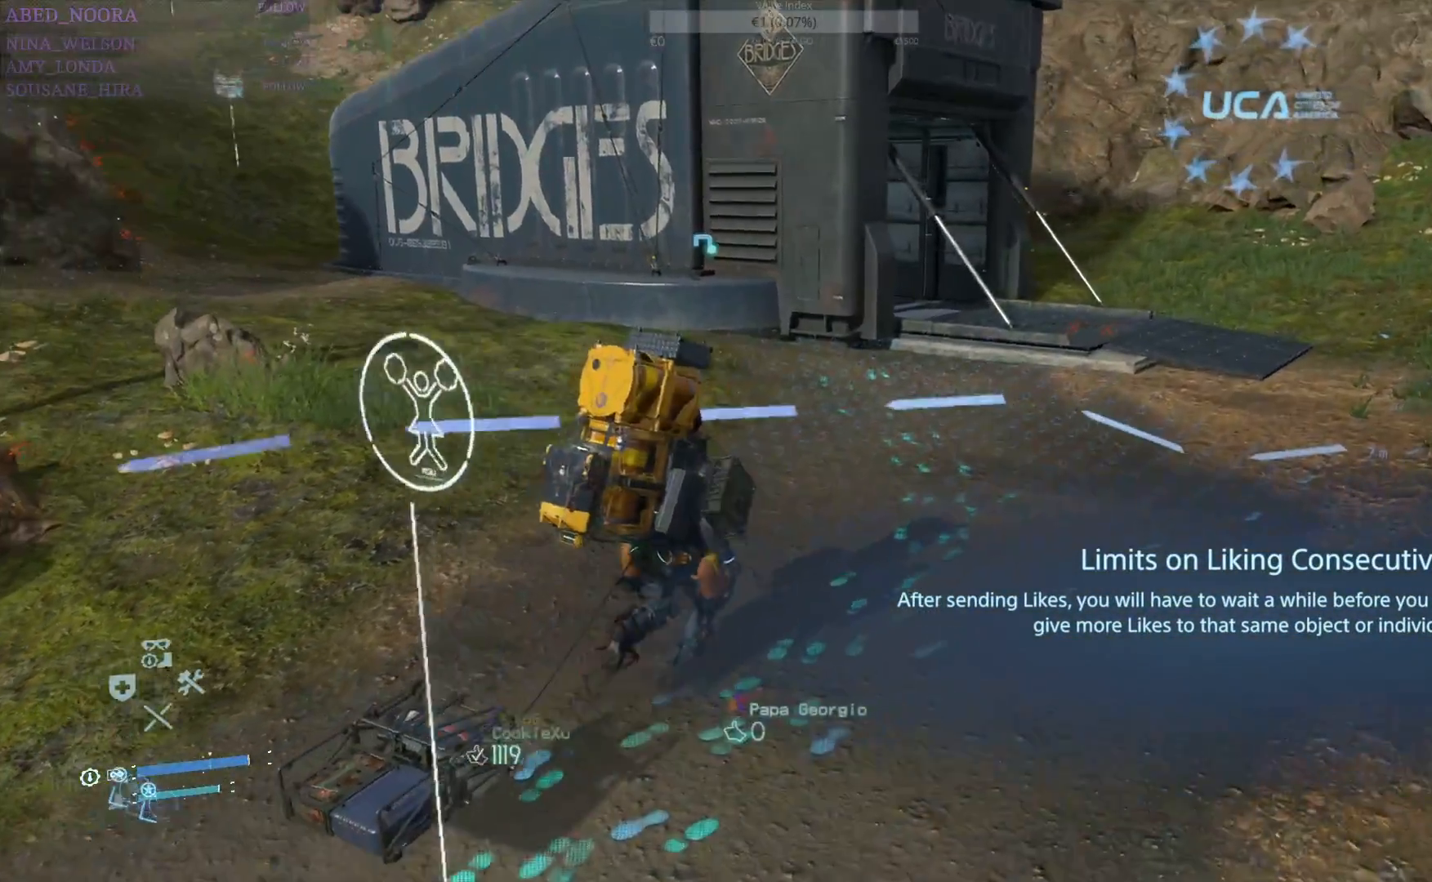
{"buttons": [], "left_stick": "up-right", "right_stick": "center", "events": []}
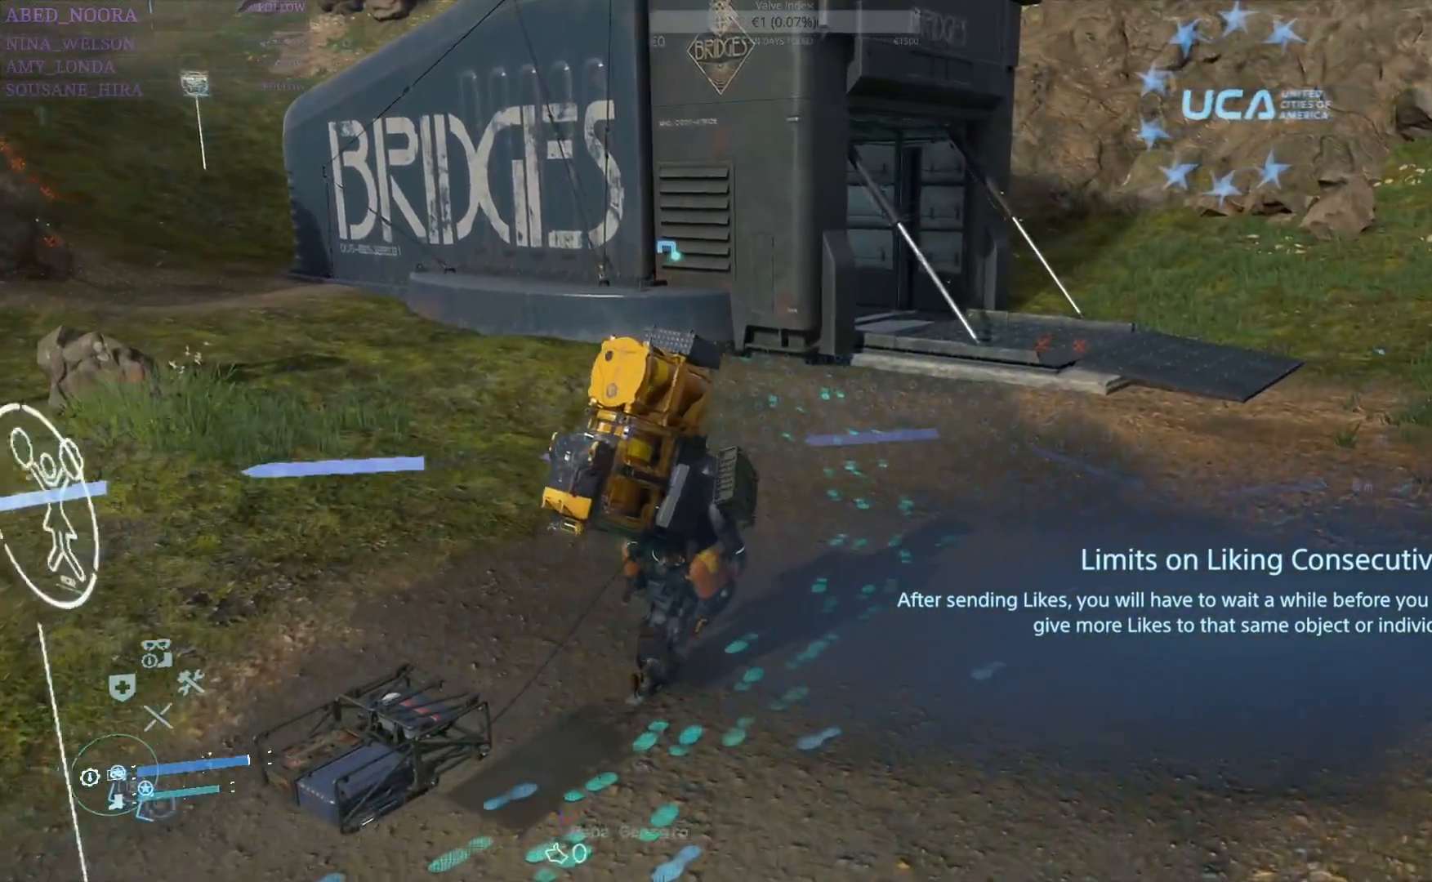
{"buttons": [], "left_stick": "up-right", "right_stick": "center", "events": []}
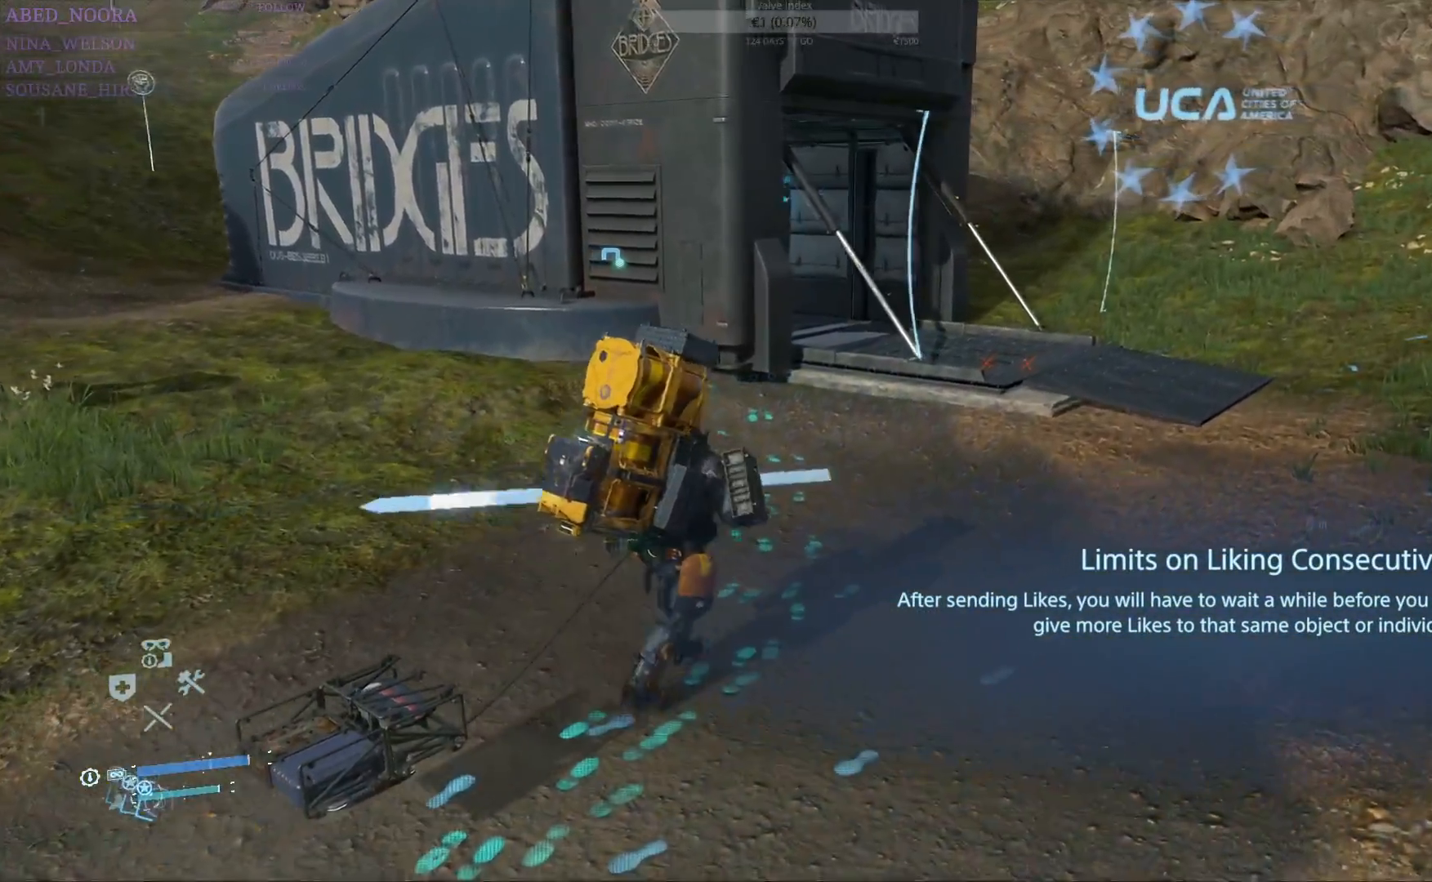
{"buttons": [], "left_stick": "up-right", "right_stick": "center", "events": []}
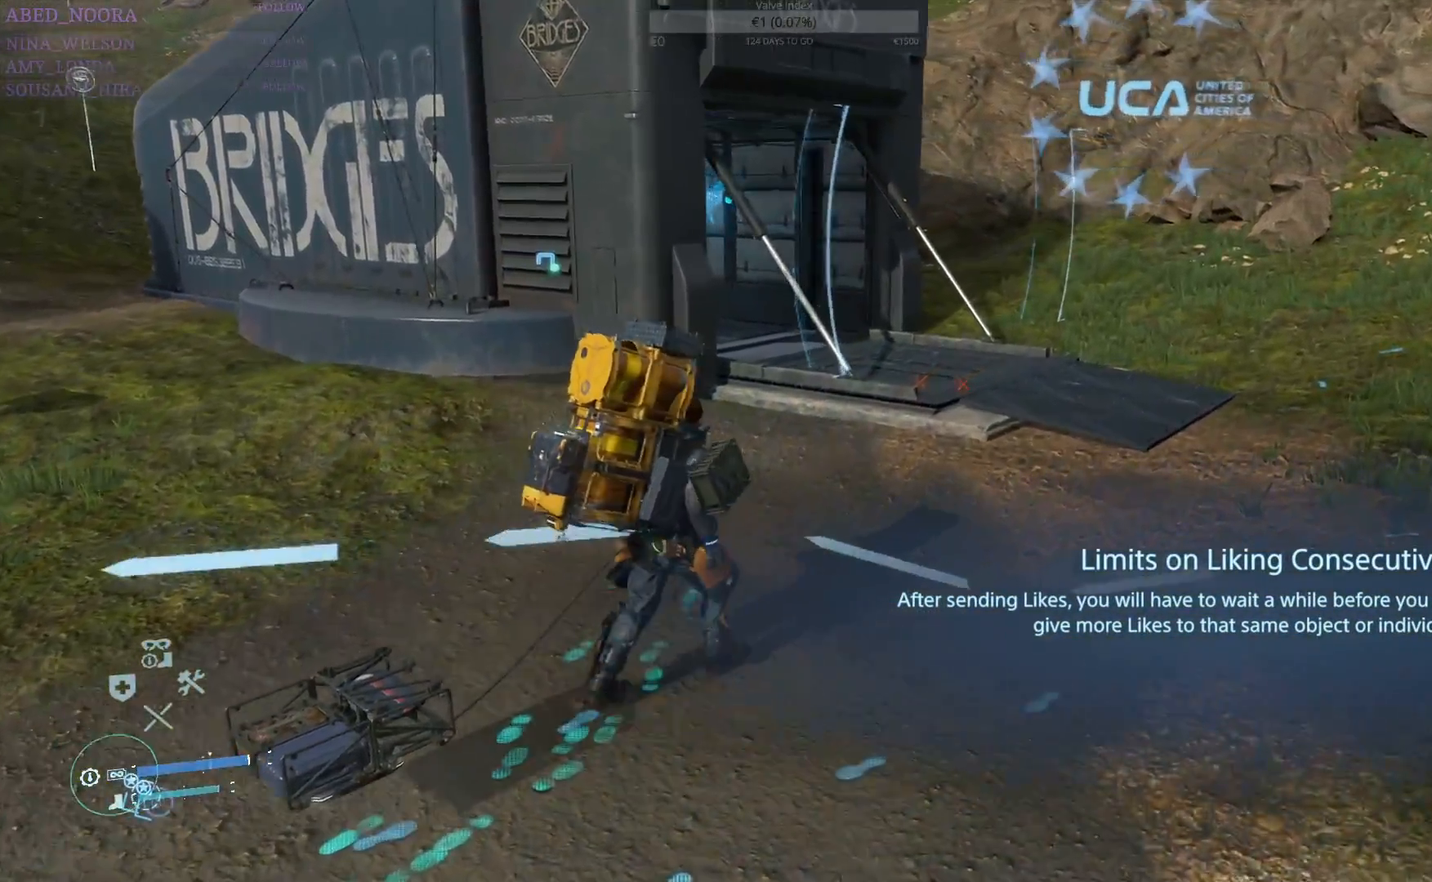
{"buttons": [], "left_stick": "up-right", "right_stick": "center", "events": [[67, "right_stick", "left"], [317, "right_stick", "center"]]}
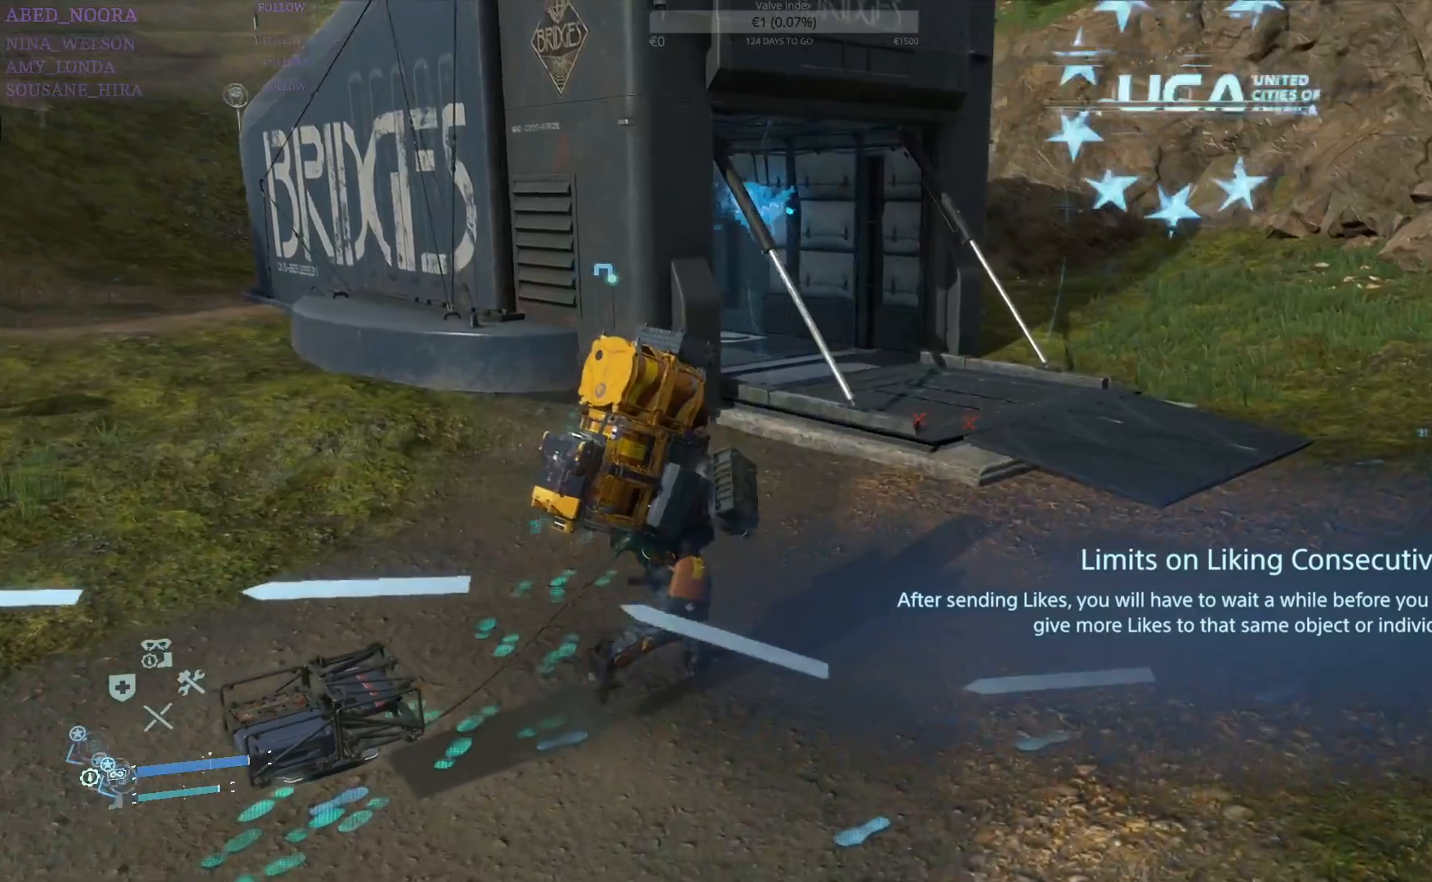
{"buttons": [], "left_stick": "up-right", "right_stick": "center", "events": []}
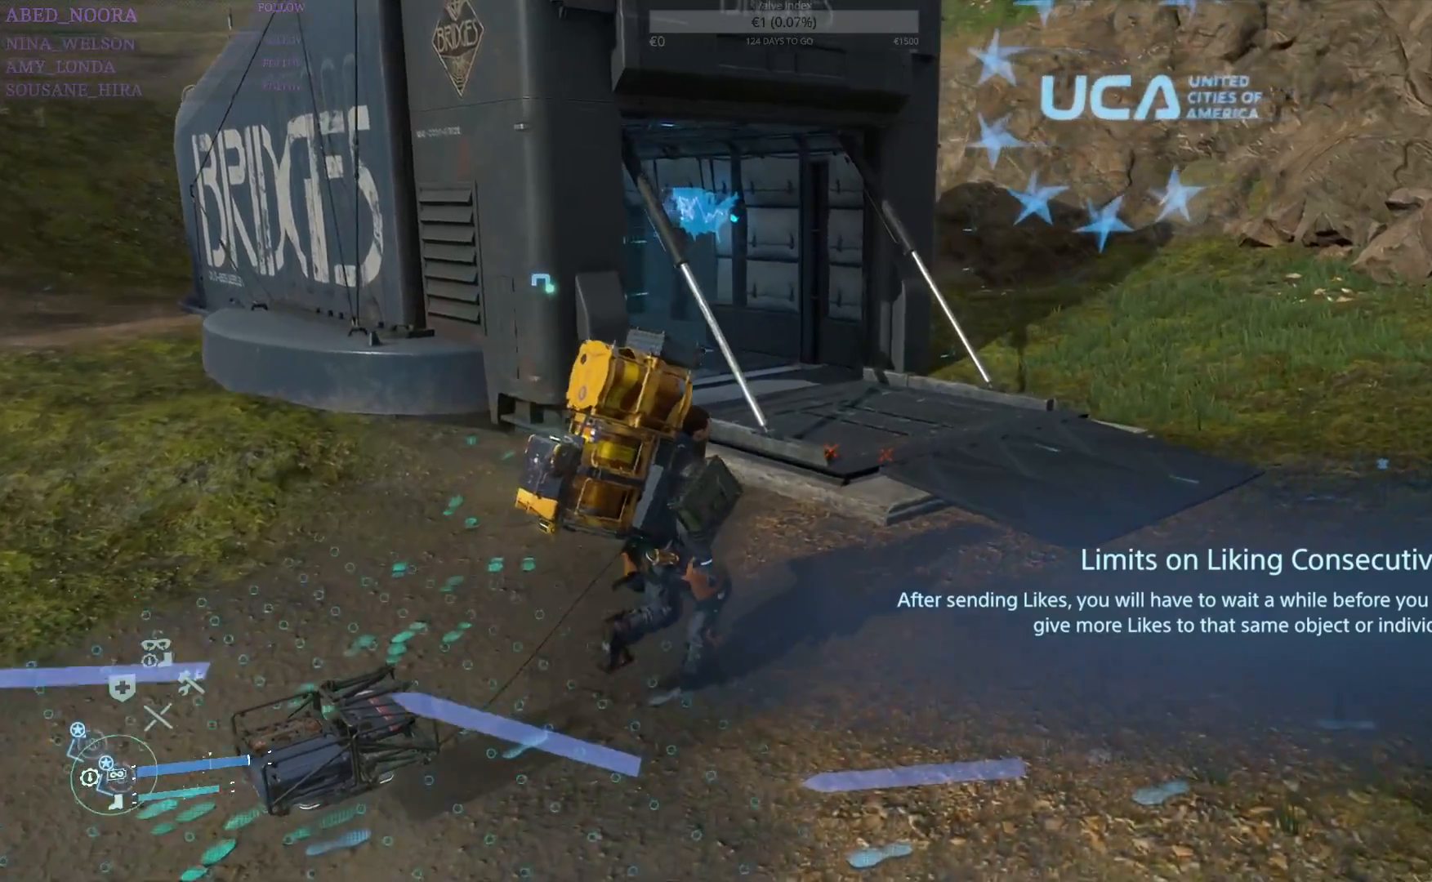
{"buttons": [], "left_stick": "up-right", "right_stick": "center", "events": []}
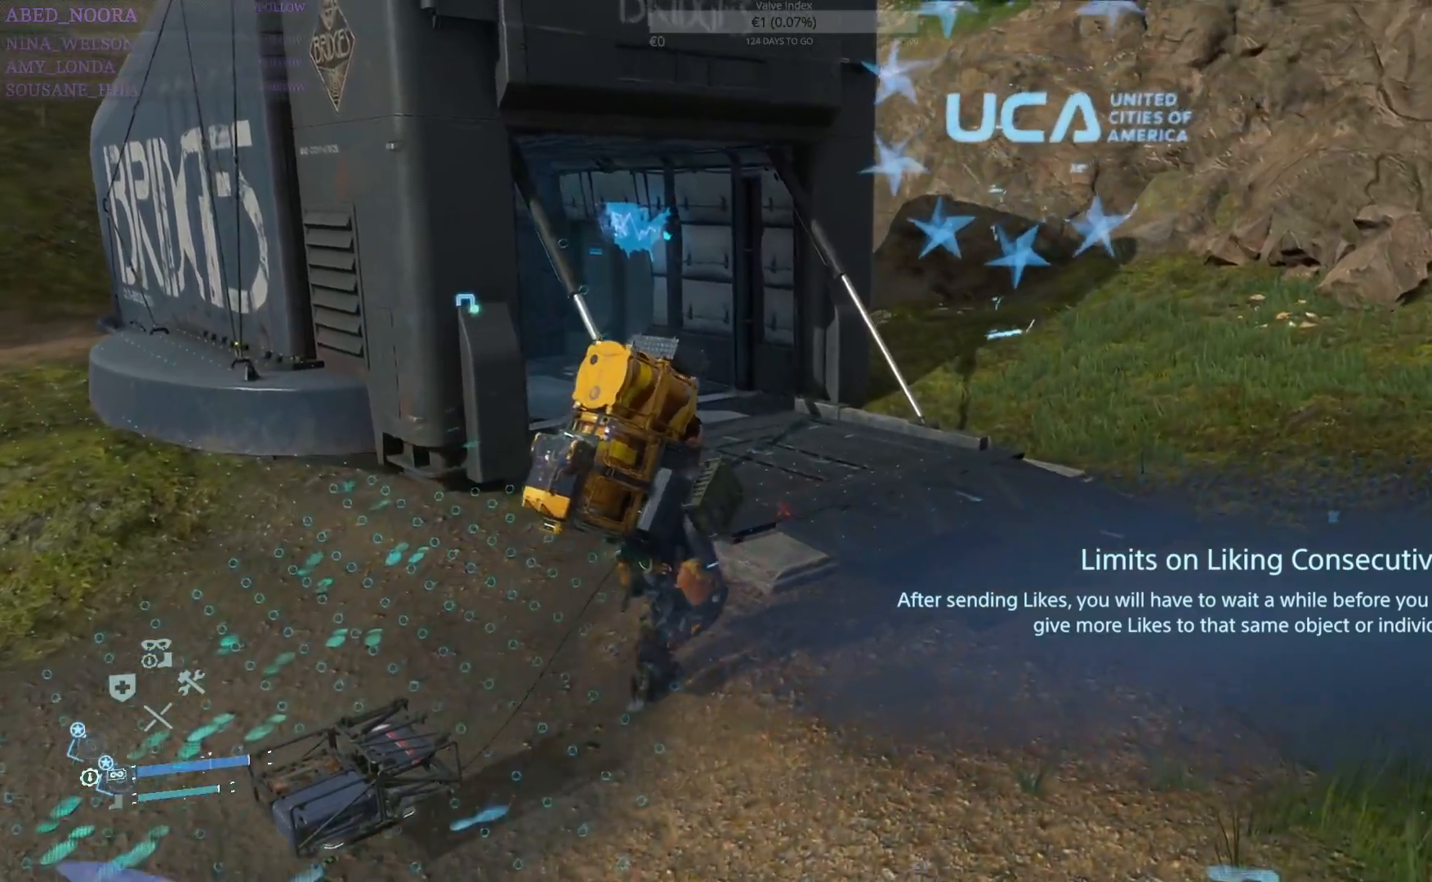
{"buttons": [], "left_stick": "up-right", "right_stick": "left", "events": [[117, "right_stick", "left"]]}
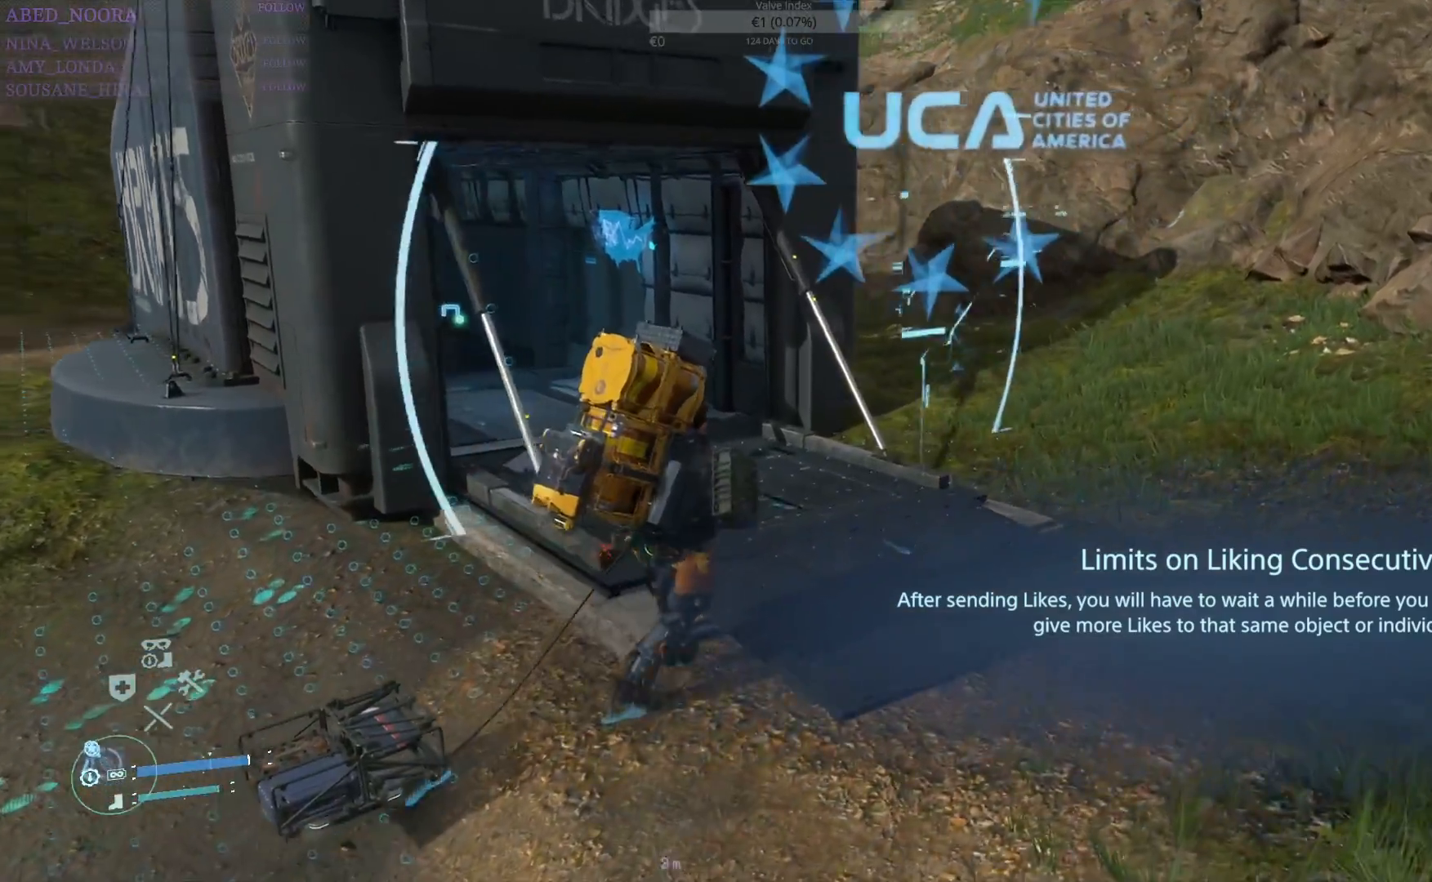
{"buttons": [], "left_stick": "up", "right_stick": "left", "events": [[67, "left_stick", "up"]]}
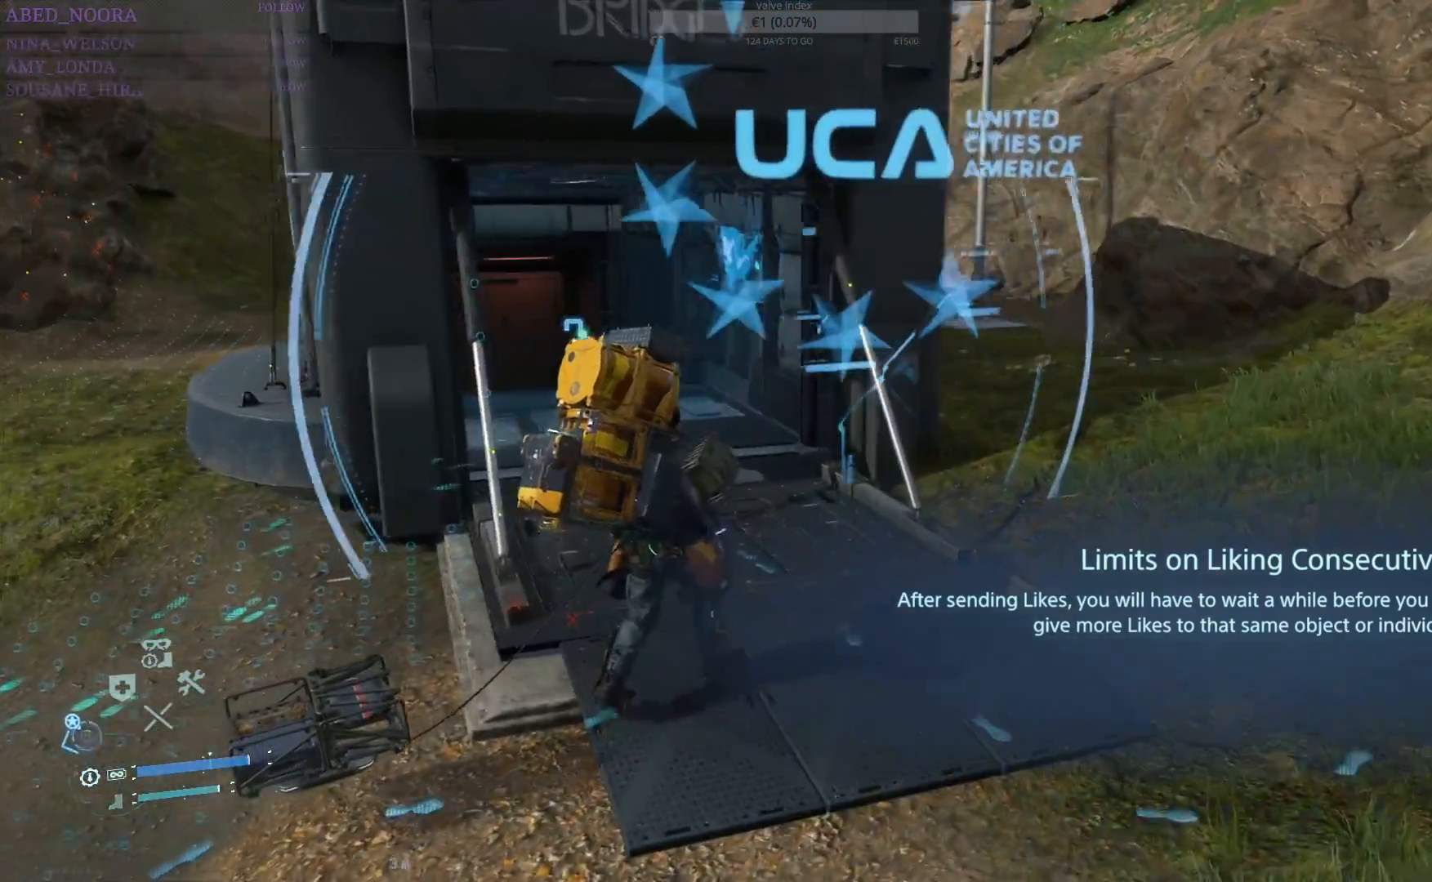
{"buttons": [], "left_stick": "up", "right_stick": "center", "events": [[83, "right_stick", "center"]]}
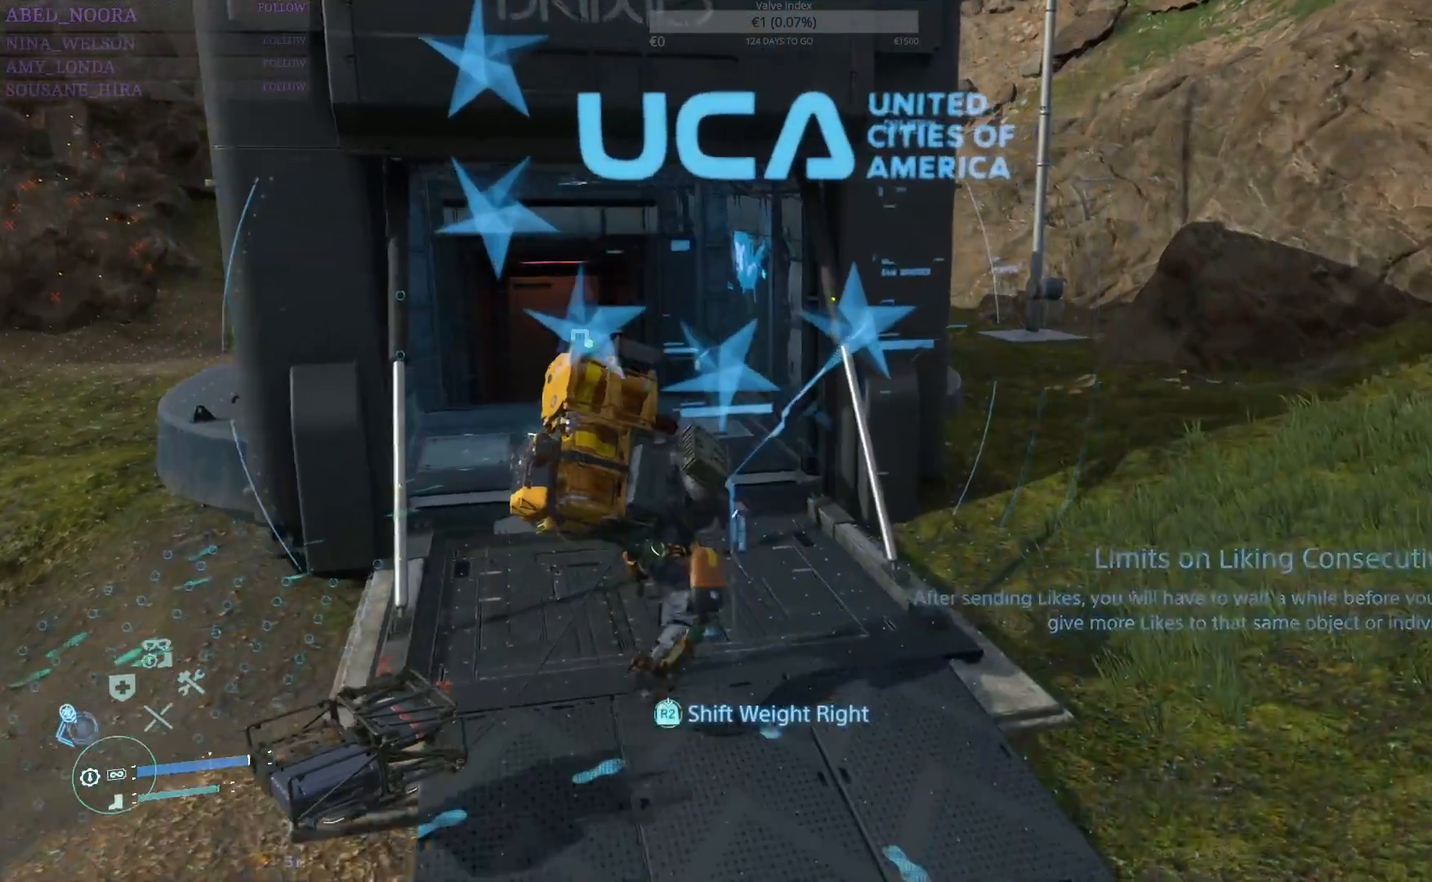
{"buttons": [], "left_stick": "up", "right_stick": "center", "events": []}
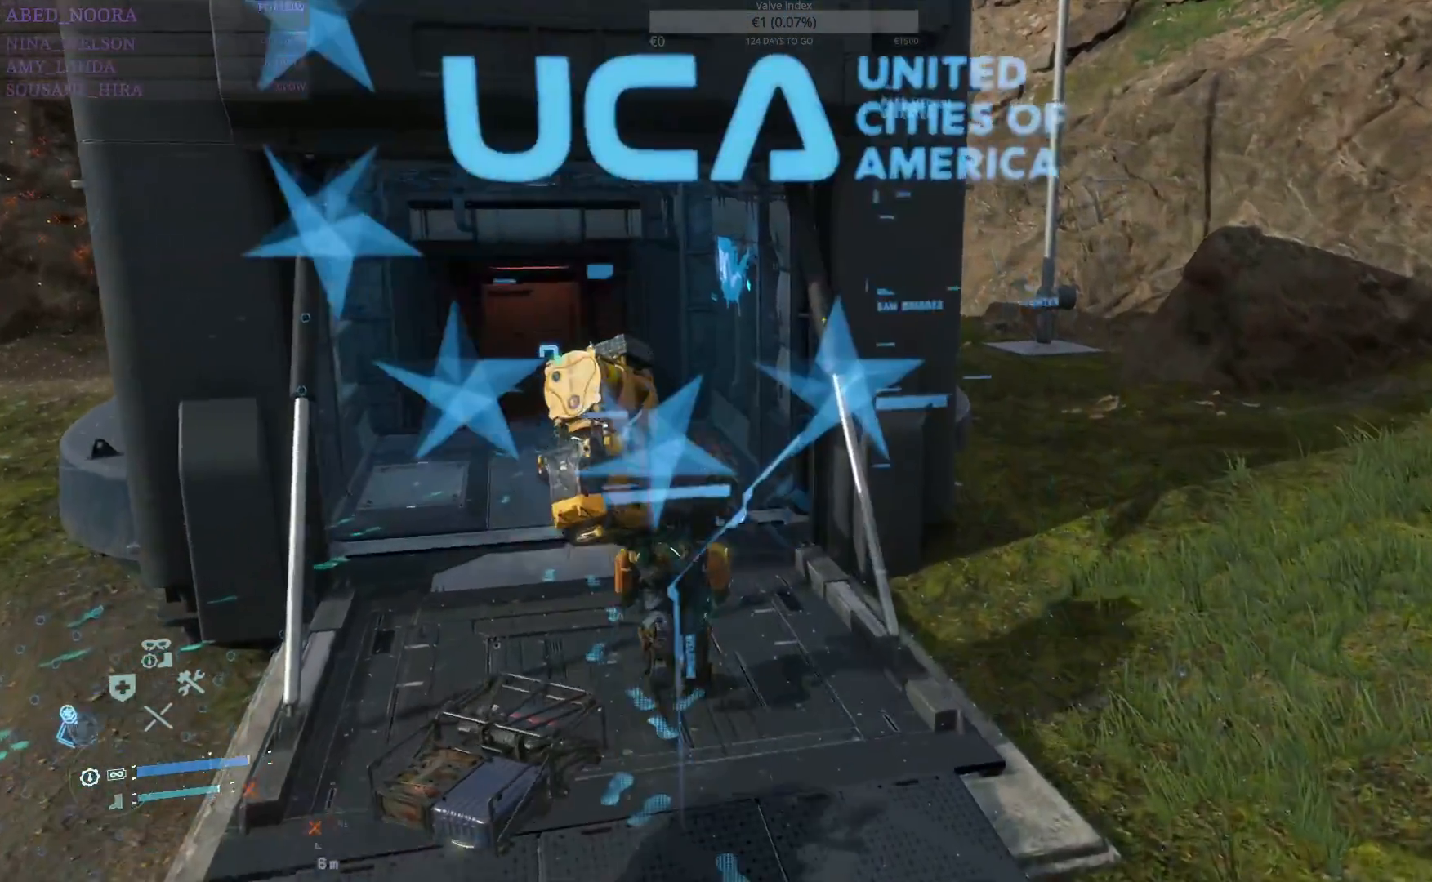
{"buttons": [], "left_stick": "up-left", "right_stick": "center", "events": [[117, "left_stick", "up-left"]]}
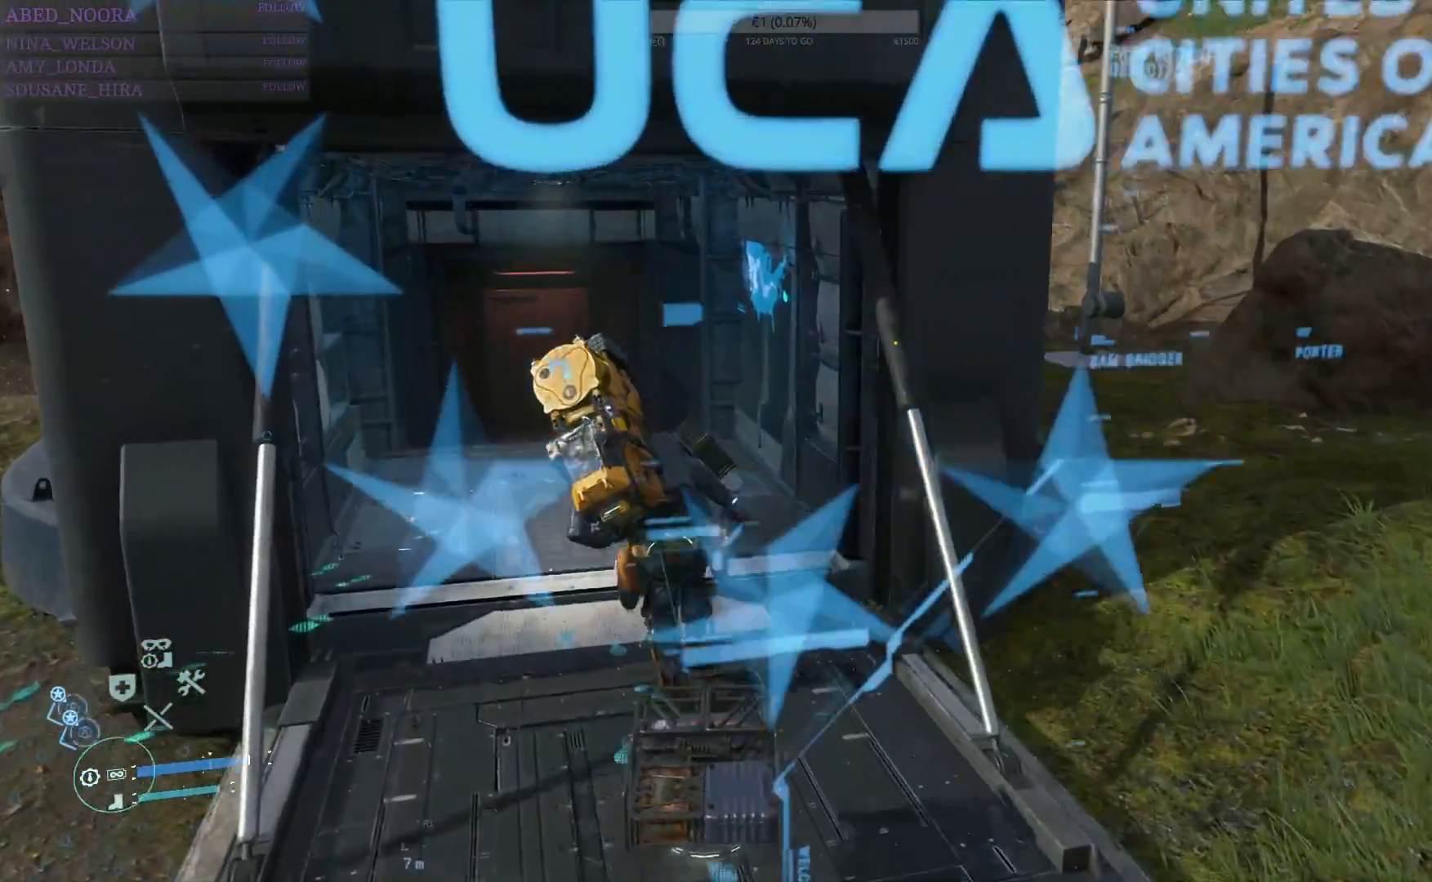
{"buttons": [], "left_stick": "up", "right_stick": "center", "events": [[33, "left_stick", "up"]]}
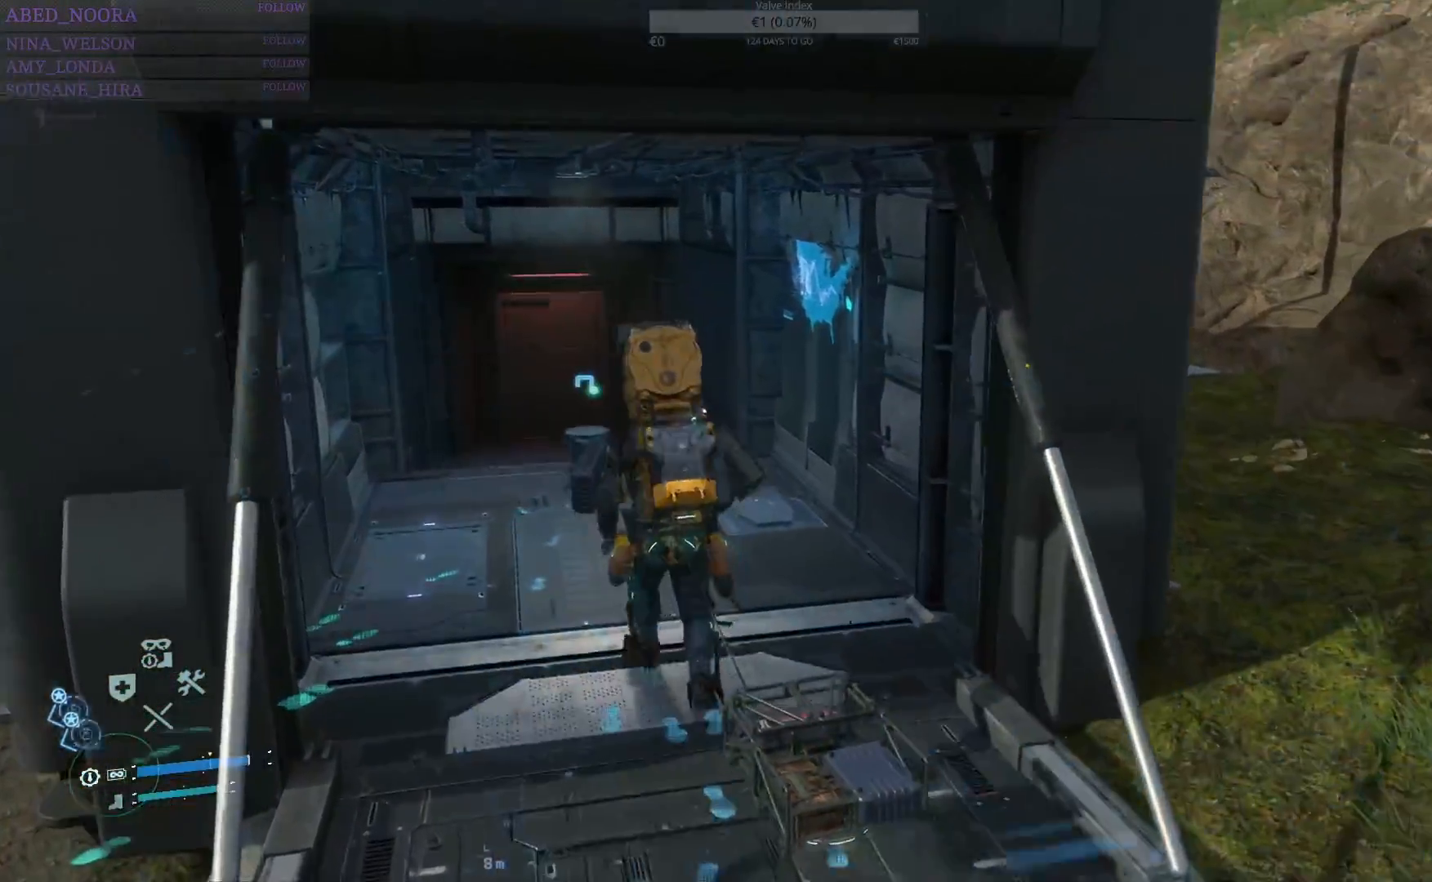
{"buttons": [], "left_stick": "up", "right_stick": "center", "events": []}
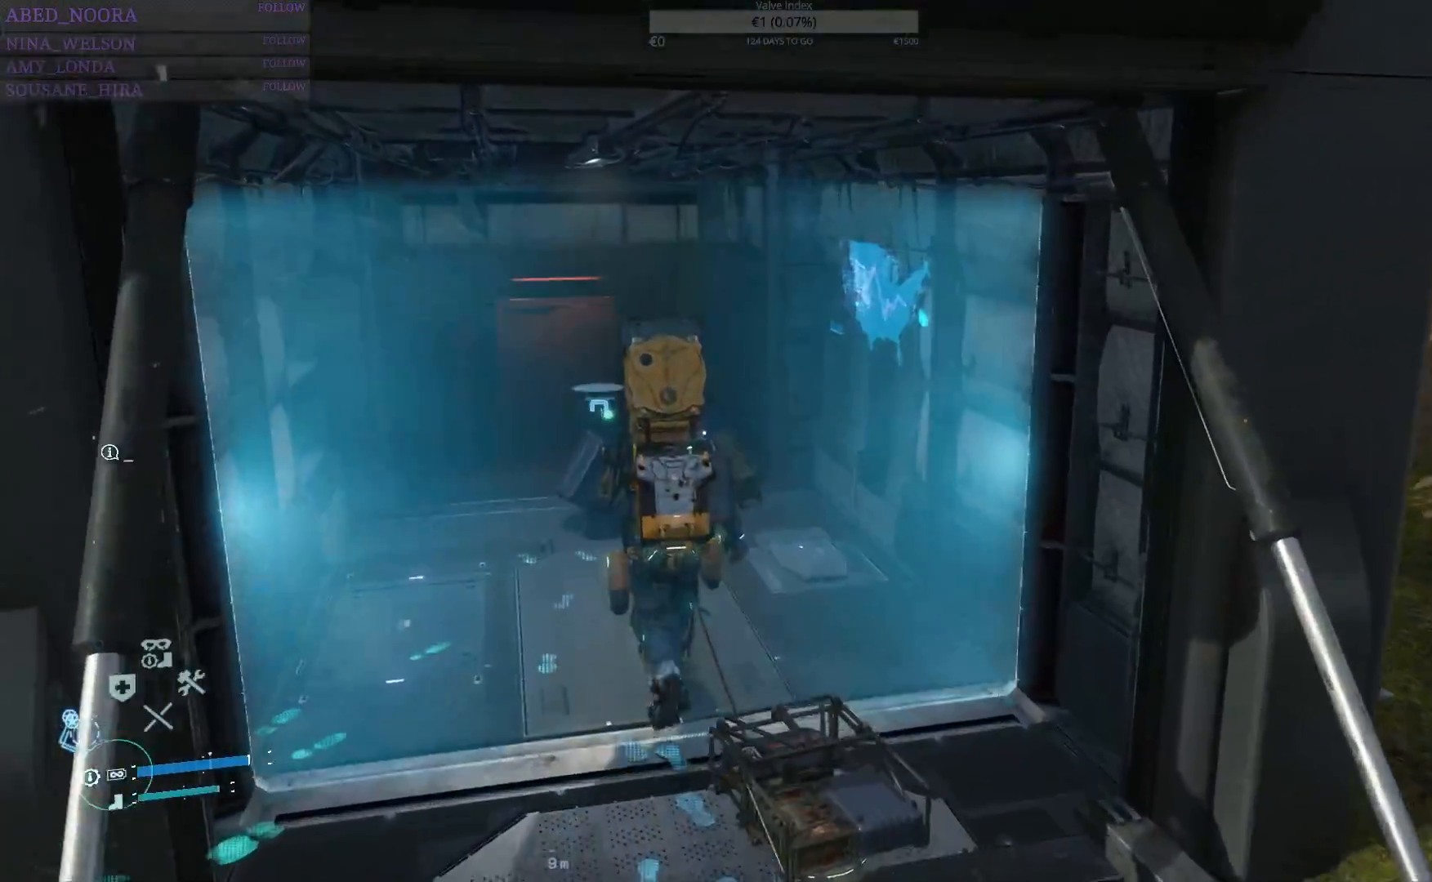
{"buttons": ["SQUARE"], "left_stick": "center", "right_stick": "center", "events": [[217, "left_stick", "center"], [300, "SQUARE", "down"]]}
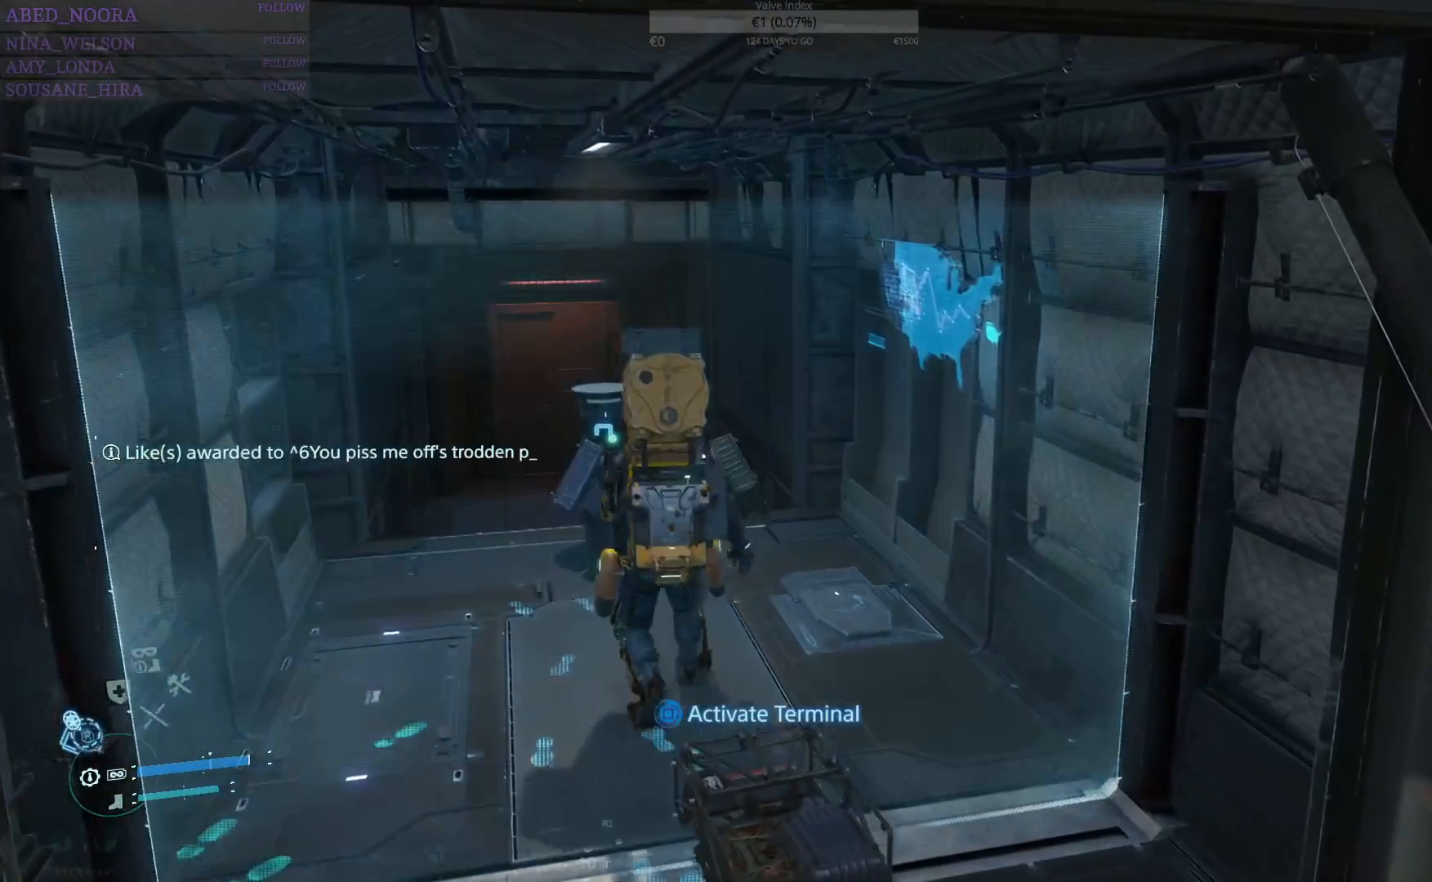
{"buttons": ["SQUARE"], "left_stick": "center", "right_stick": "center", "events": []}
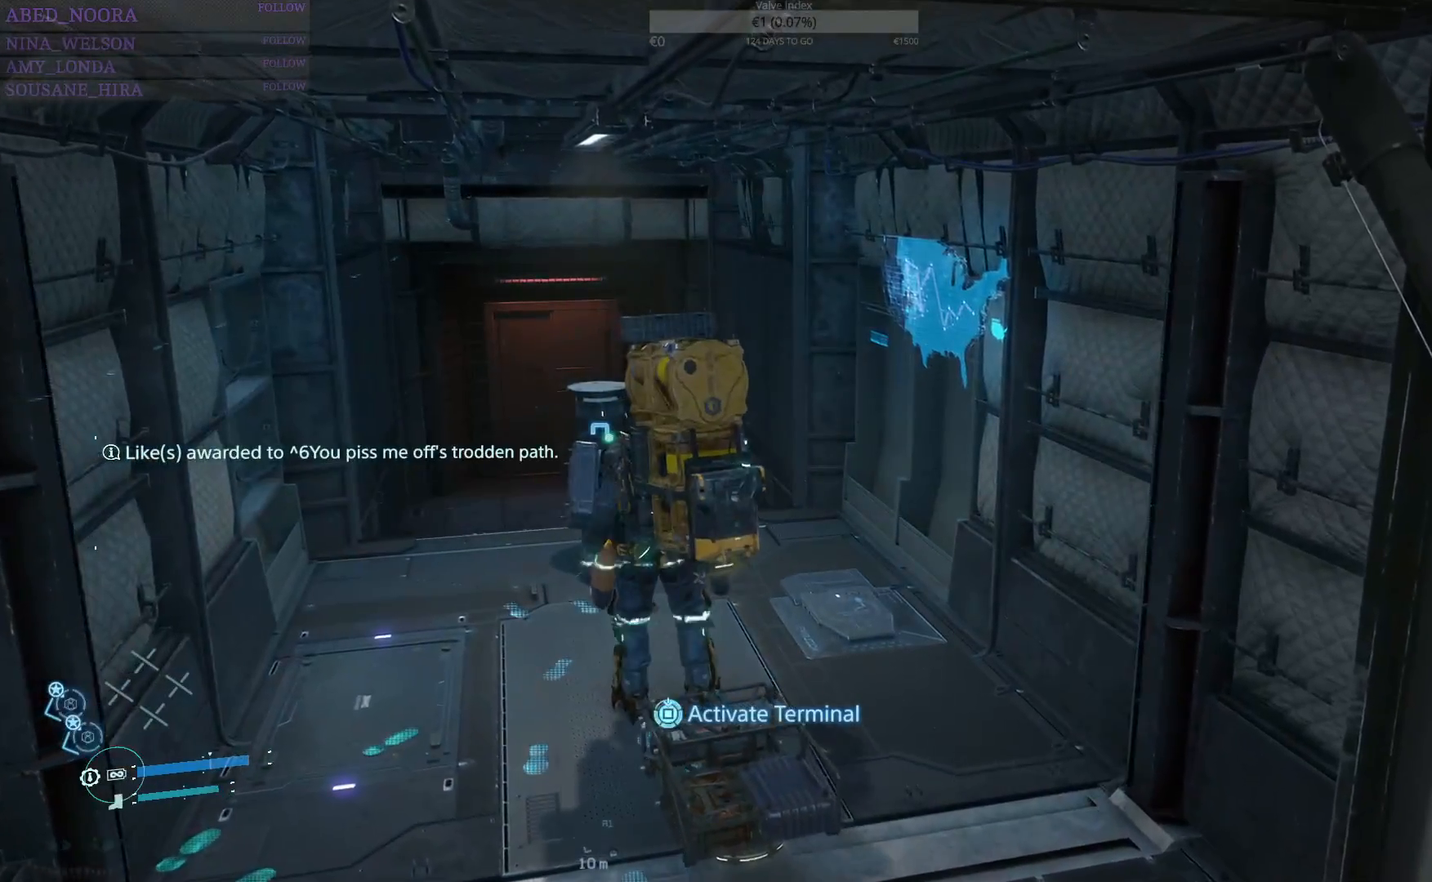
{"buttons": ["SQUARE"], "left_stick": "center", "right_stick": "center", "events": []}
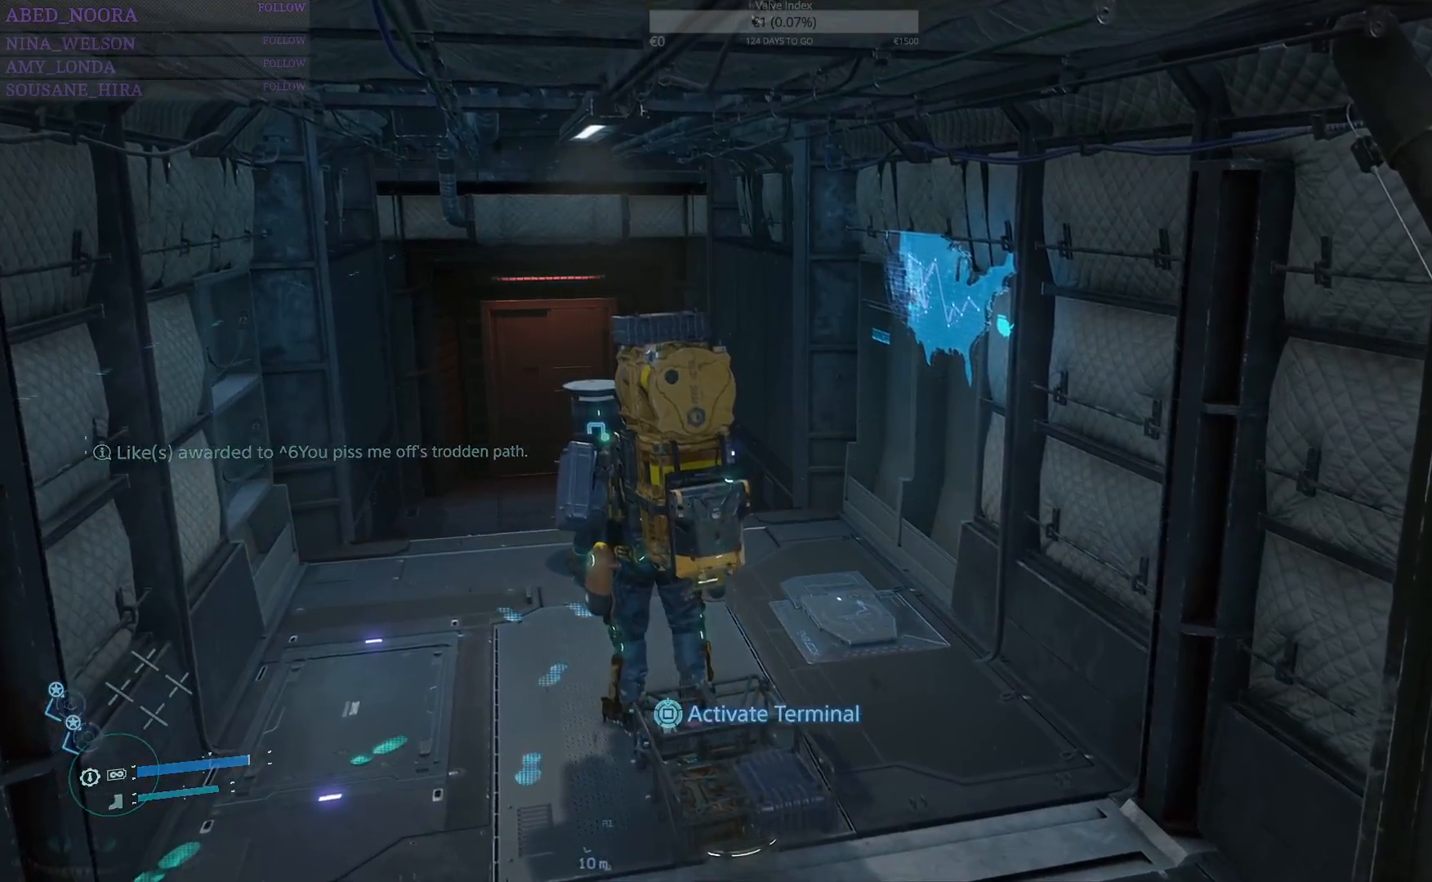
{"buttons": [], "left_stick": "center", "right_stick": "center", "events": [[350, "SQUARE", "up"]]}